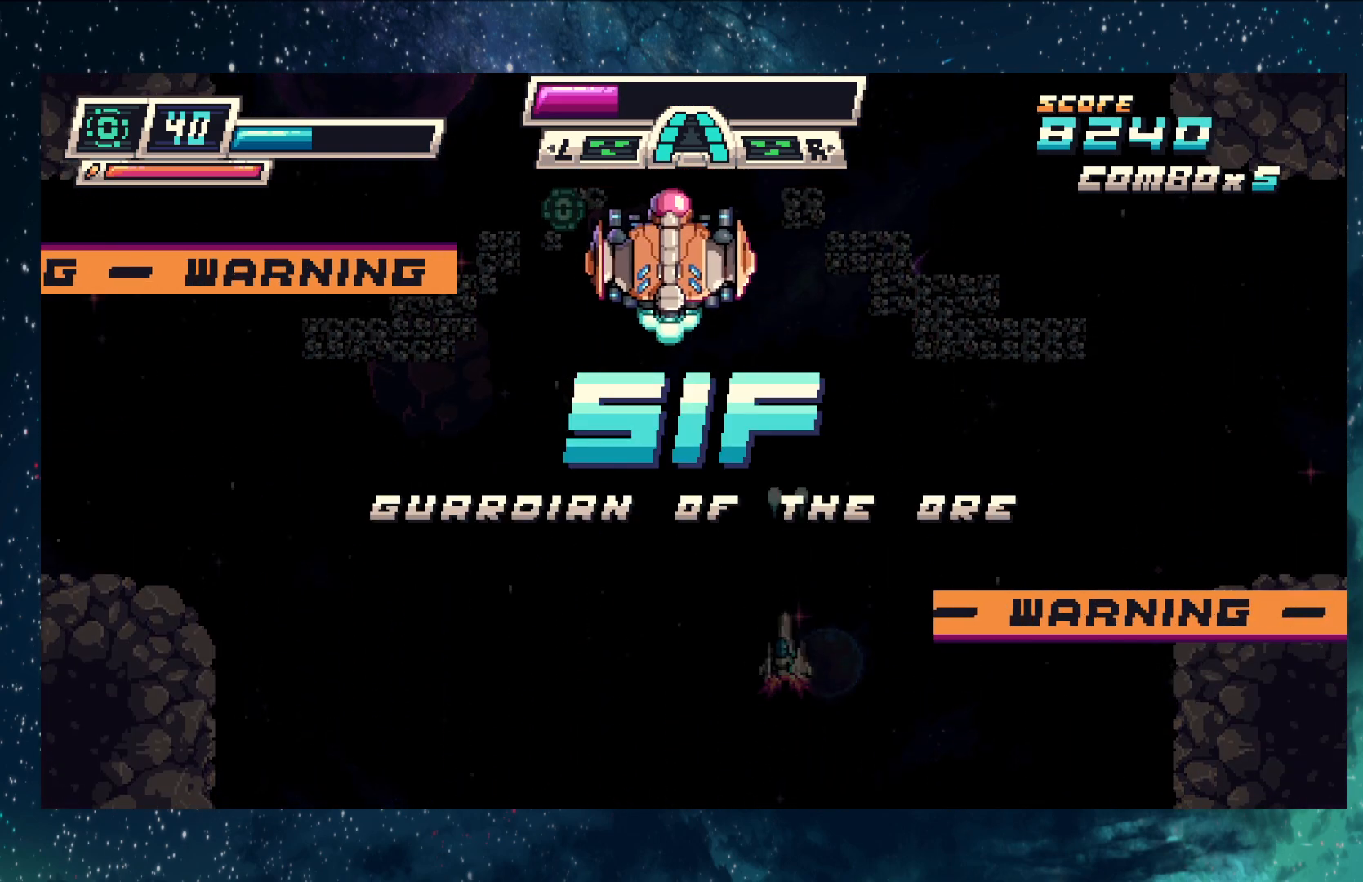
Gameplay with a controller (Nintendo layout); each line is a JSON object with the inputs held at the frame after it. "events" lists button and stick changes between this image and that frame as [ms after this image, input, new state], when the widget could be followed in between. Not read: L2 R2 right_stick.
{"buttons": ["Y"], "left_stick": "left", "events": []}
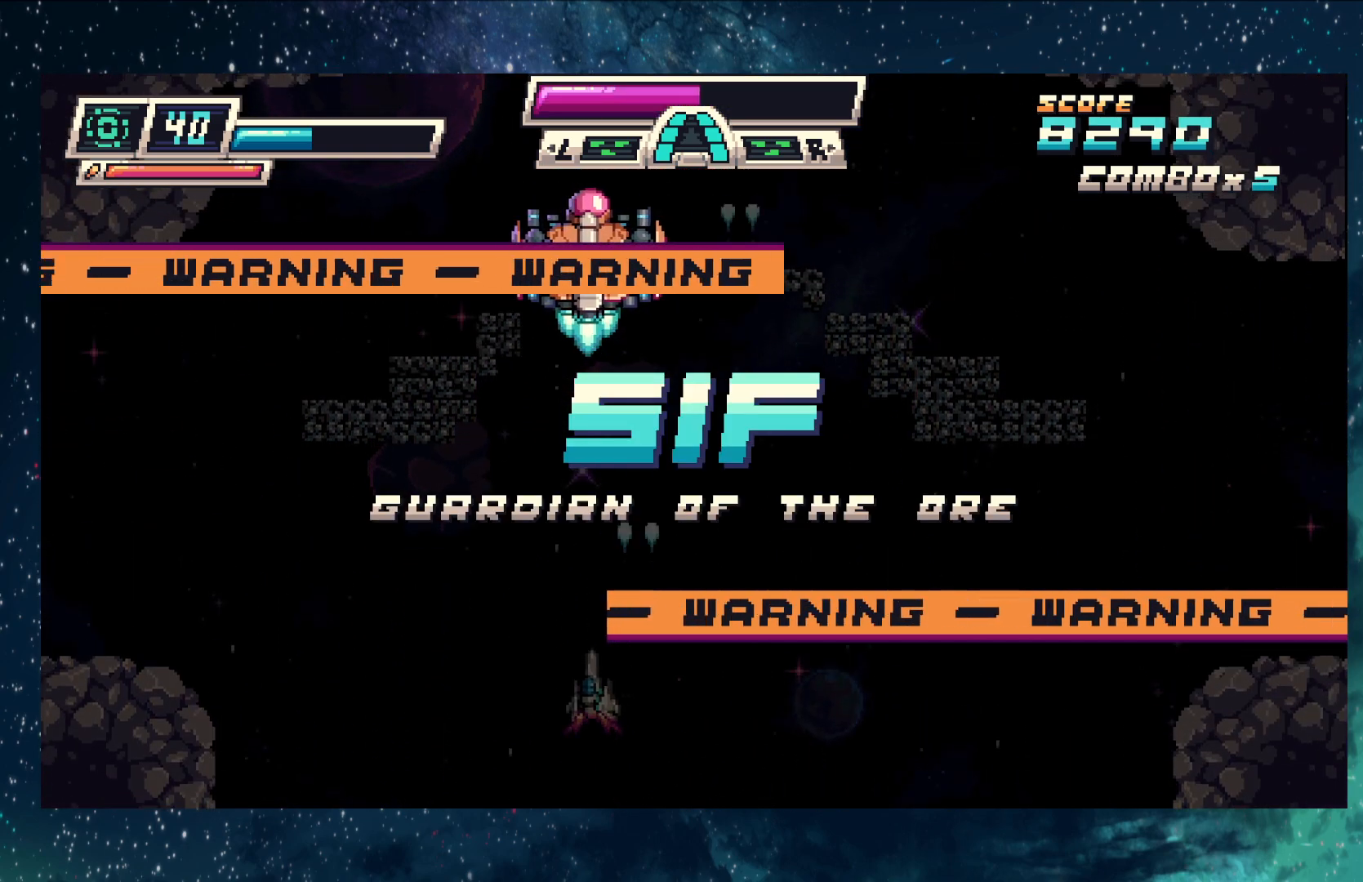
{"buttons": ["Y"], "left_stick": "center", "events": [[16, "left_stick", "center"], [367, "left_stick", "up-left"], [500, "left_stick", "center"]]}
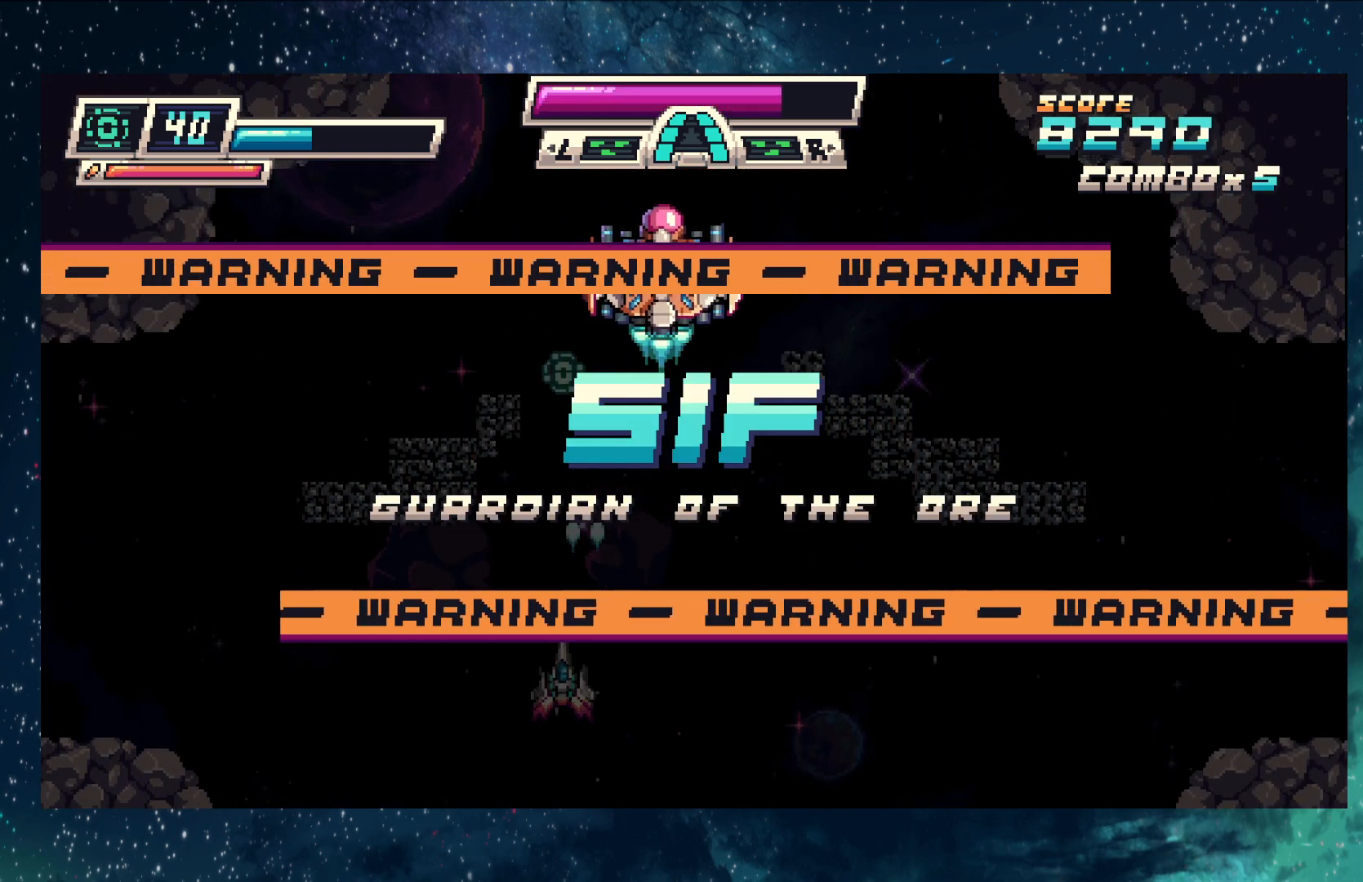
{"buttons": ["Y"], "left_stick": "center", "events": [[100, "left_stick", "right"], [501, "left_stick", "center"]]}
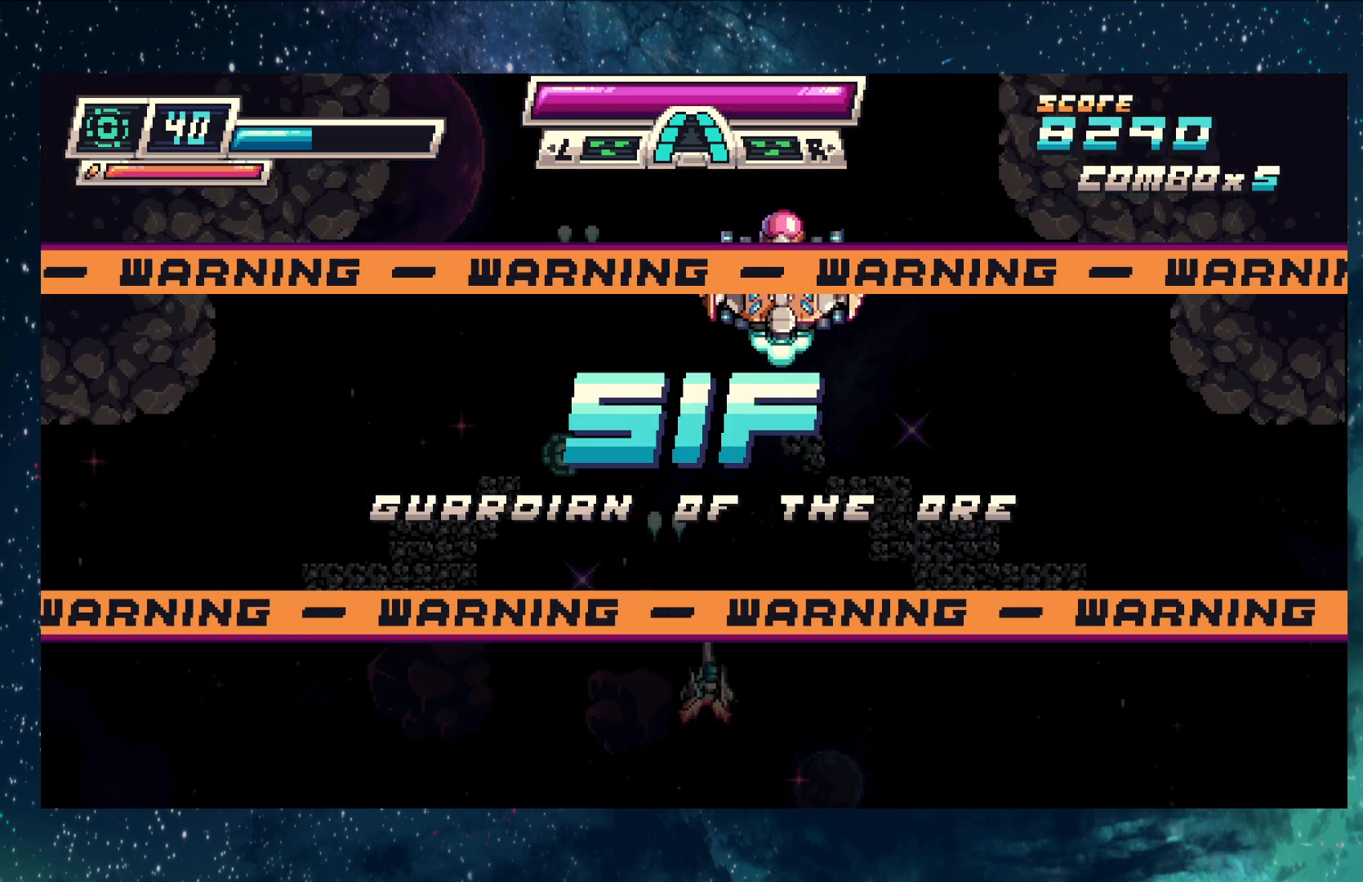
{"buttons": ["Y"], "left_stick": "center", "events": []}
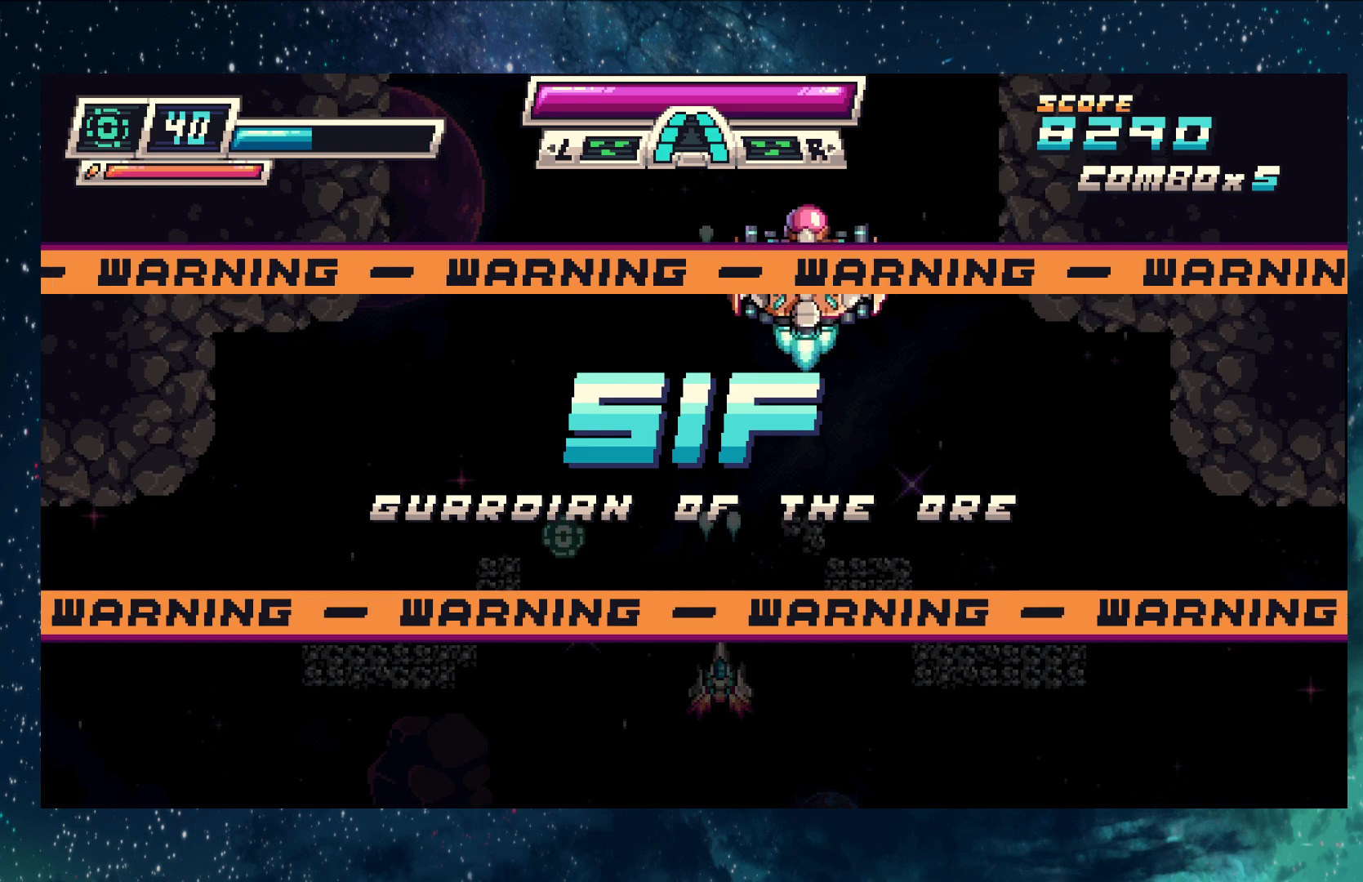
{"buttons": ["Y"], "left_stick": "left", "events": [[200, "left_stick", "up-left"], [417, "left_stick", "left"]]}
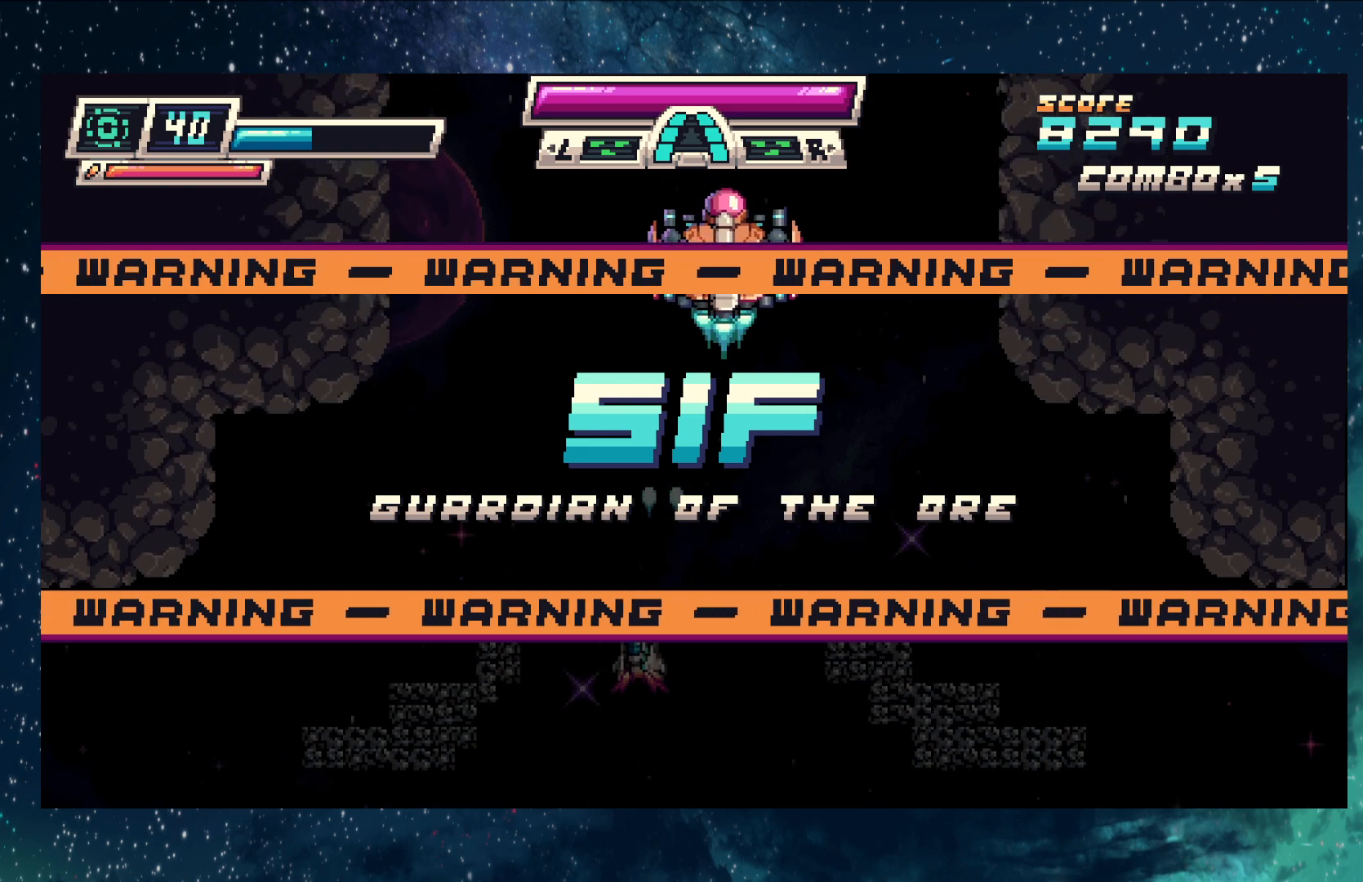
{"buttons": ["Y"], "left_stick": "center", "events": [[200, "left_stick", "center"]]}
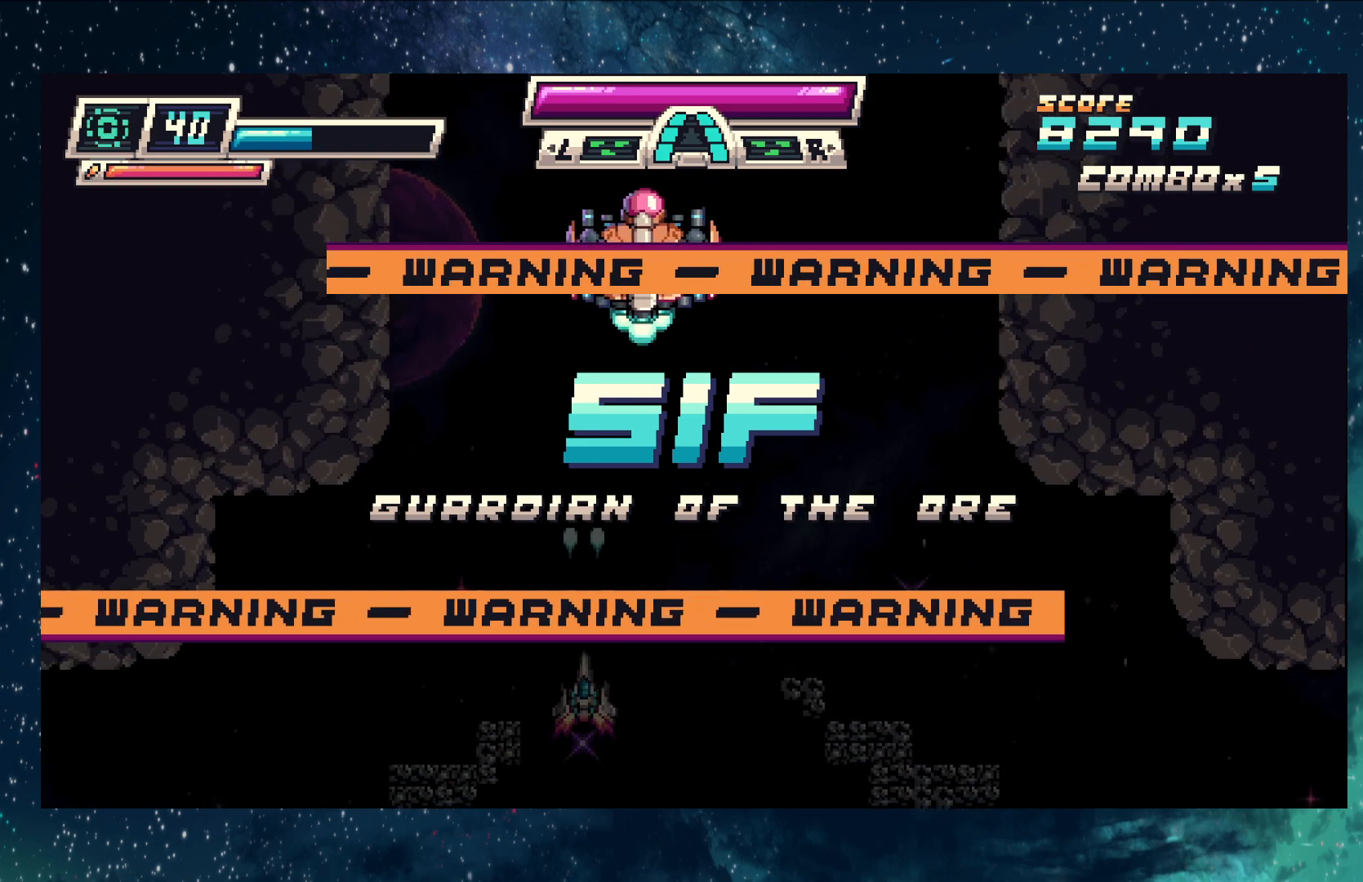
{"buttons": ["Y"], "left_stick": "center", "events": [[267, "left_stick", "up"], [350, "left_stick", "up-right"], [467, "left_stick", "center"]]}
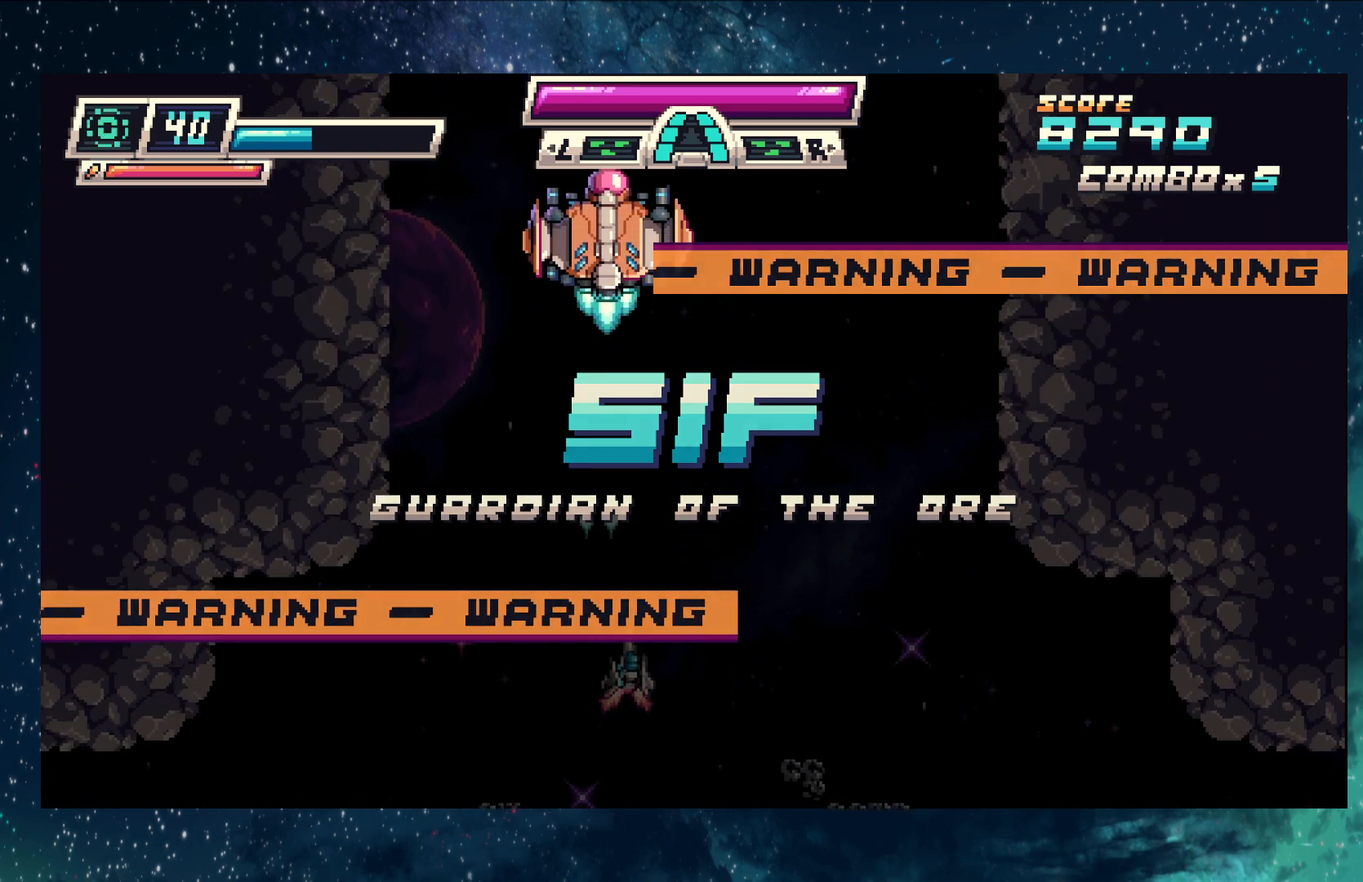
{"buttons": ["Y"], "left_stick": "center", "events": []}
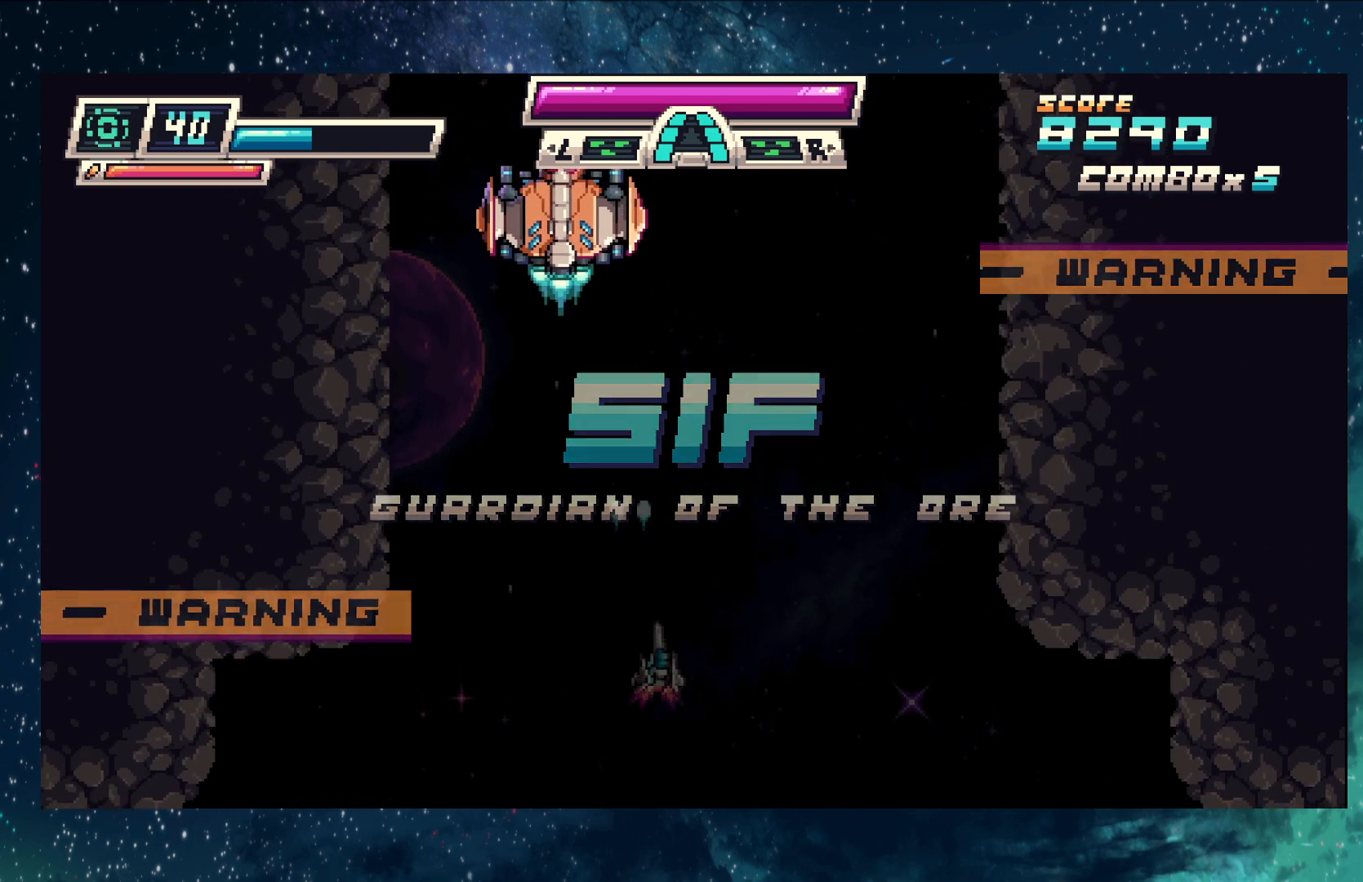
{"buttons": ["Y"], "left_stick": "right", "events": [[67, "left_stick", "up-left"], [234, "left_stick", "center"], [384, "left_stick", "right"]]}
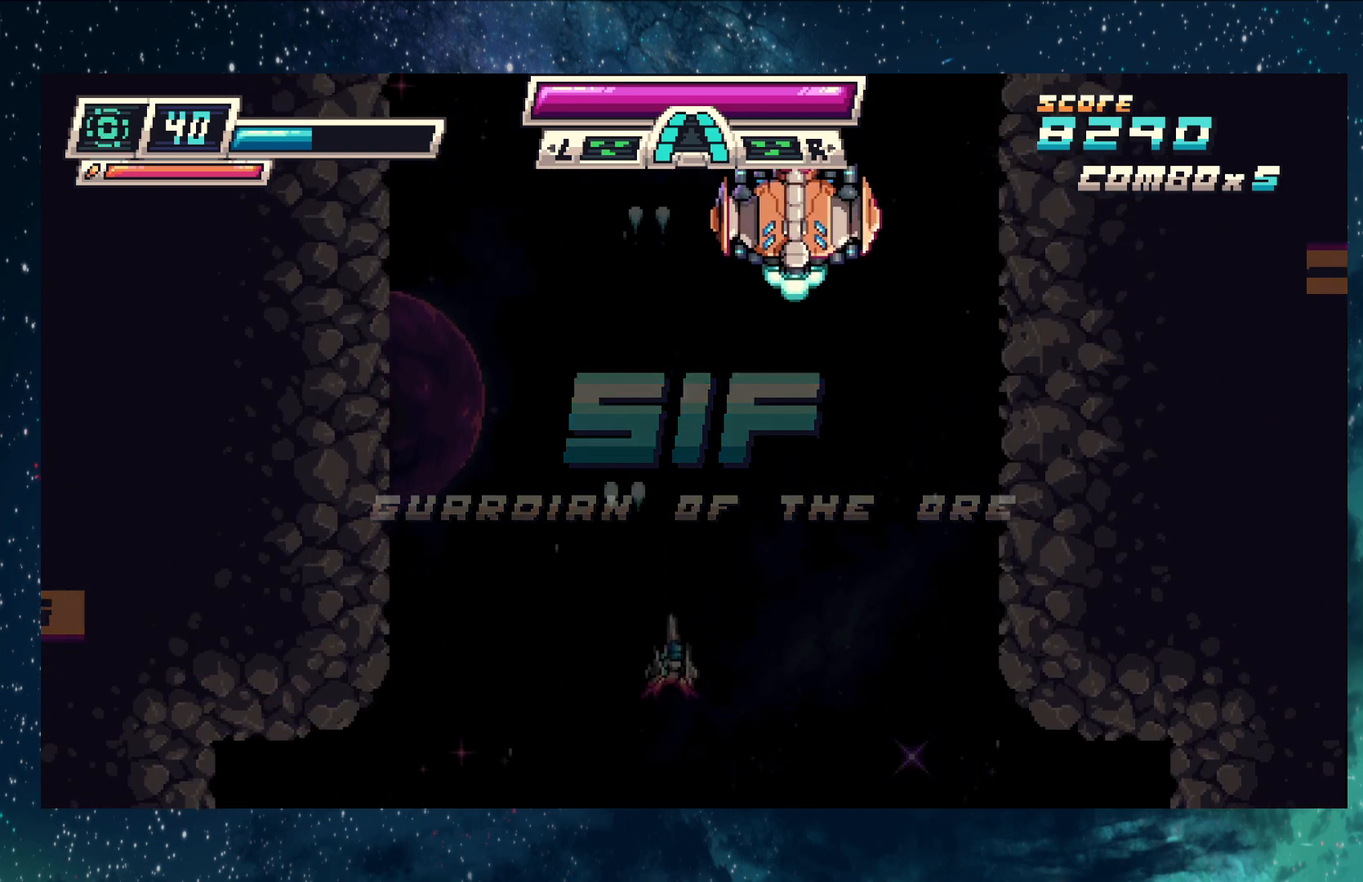
{"buttons": ["Y"], "left_stick": "up-left", "events": [[133, "left_stick", "center"], [400, "left_stick", "up-left"]]}
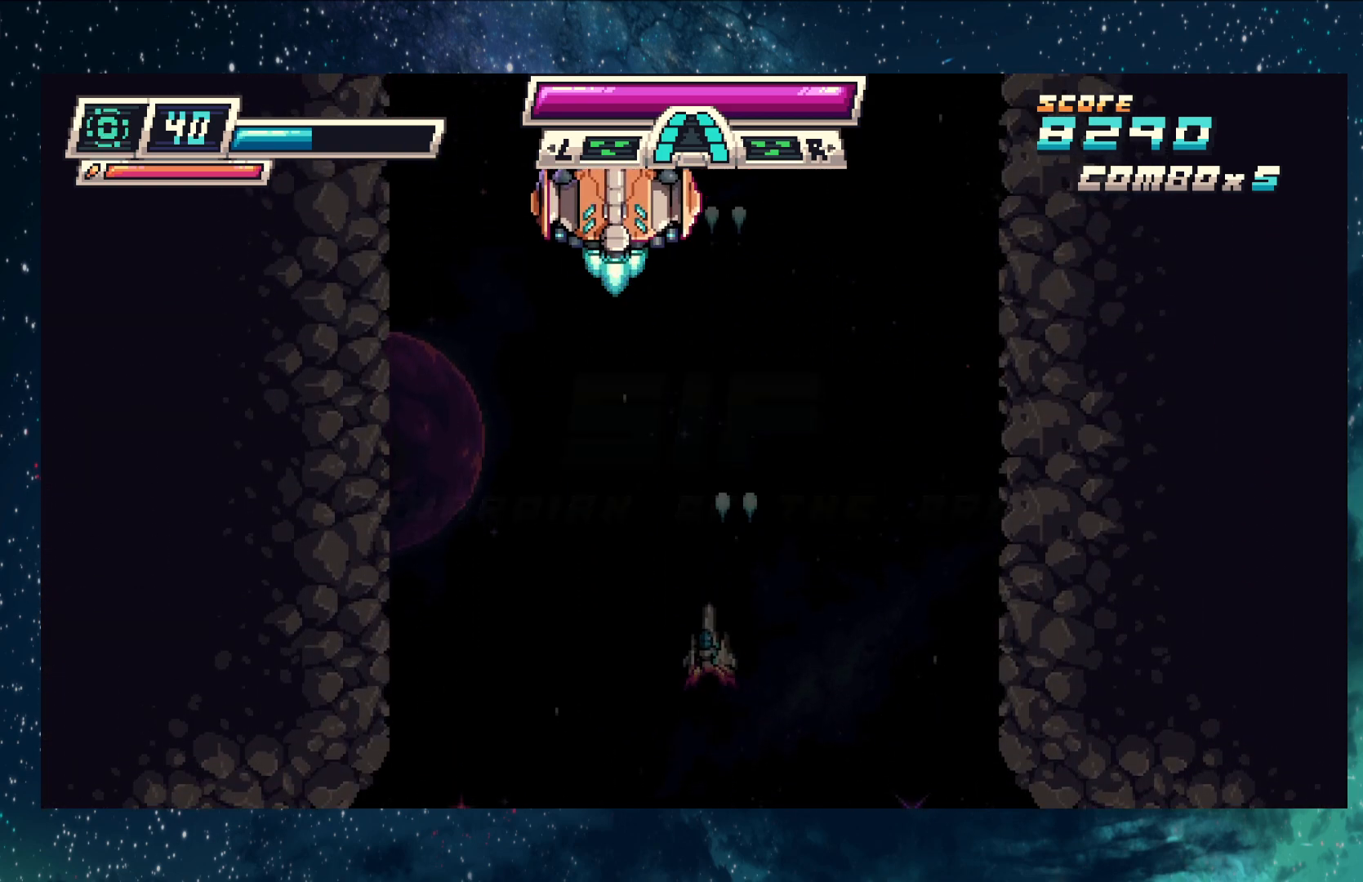
{"buttons": [], "left_stick": "up-right", "events": [[83, "left_stick", "center"], [484, "Y", "up"], [501, "left_stick", "up-right"]]}
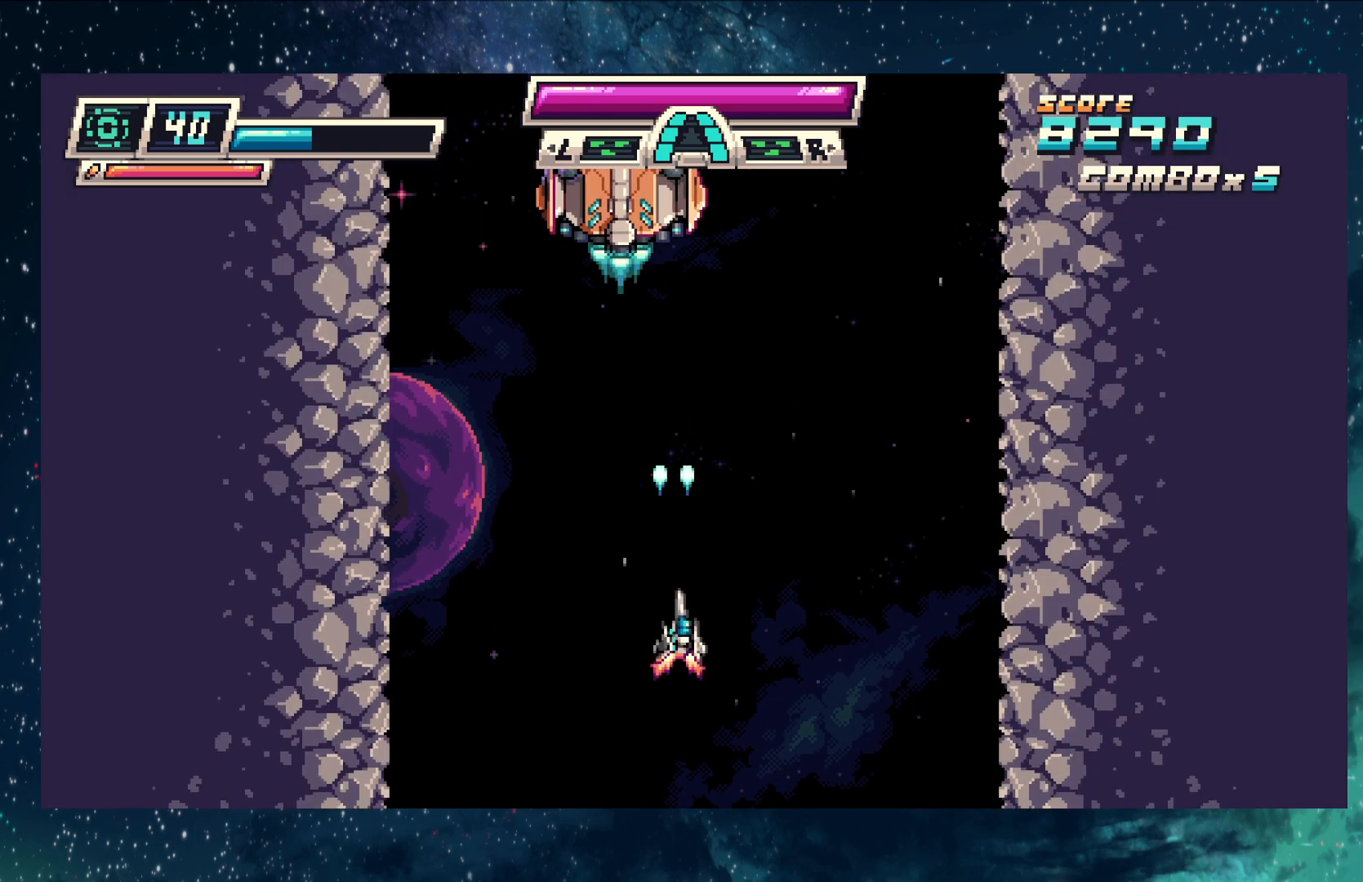
{"buttons": ["Y"], "left_stick": "center", "events": [[50, "left_stick", "center"], [83, "A", "down"], [250, "A", "up"], [350, "Y", "down"]]}
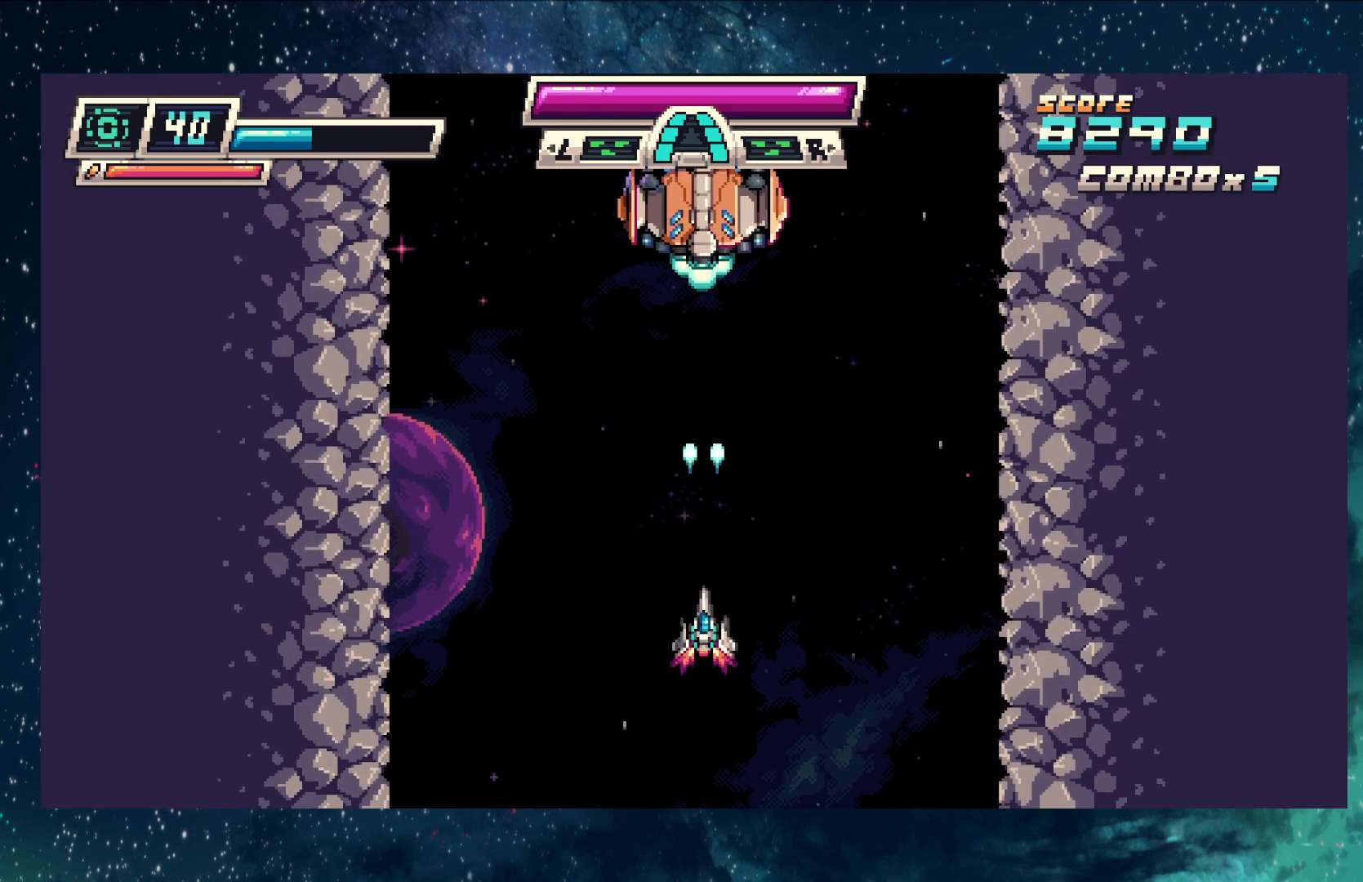
{"buttons": ["B", "Y"], "left_stick": "center", "events": [[434, "B", "down"]]}
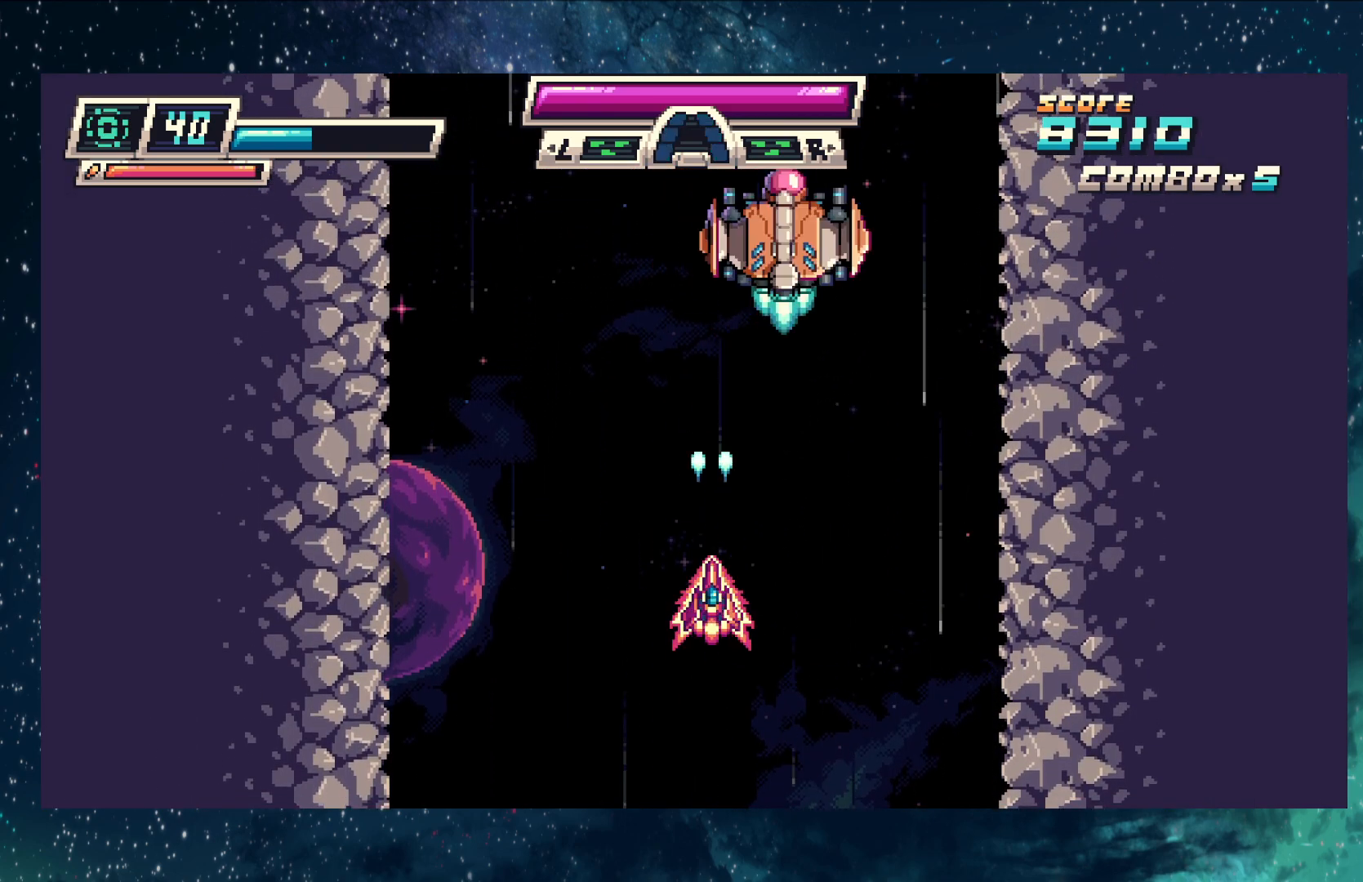
{"buttons": ["Y"], "left_stick": "center", "events": [[83, "B", "up"]]}
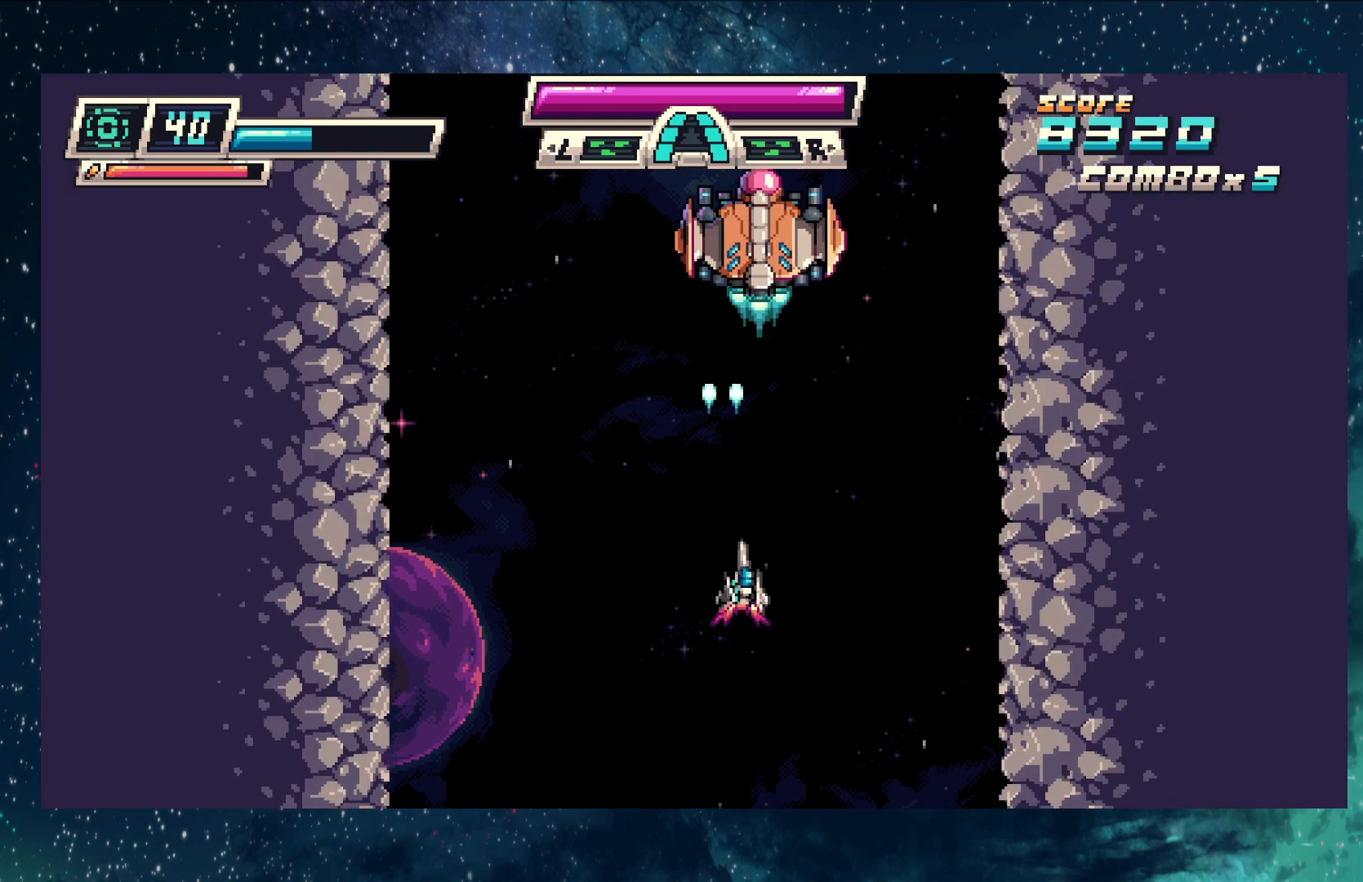
{"buttons": ["Y", "R1"], "left_stick": "left", "events": [[184, "left_stick", "left"], [467, "R1", "down"]]}
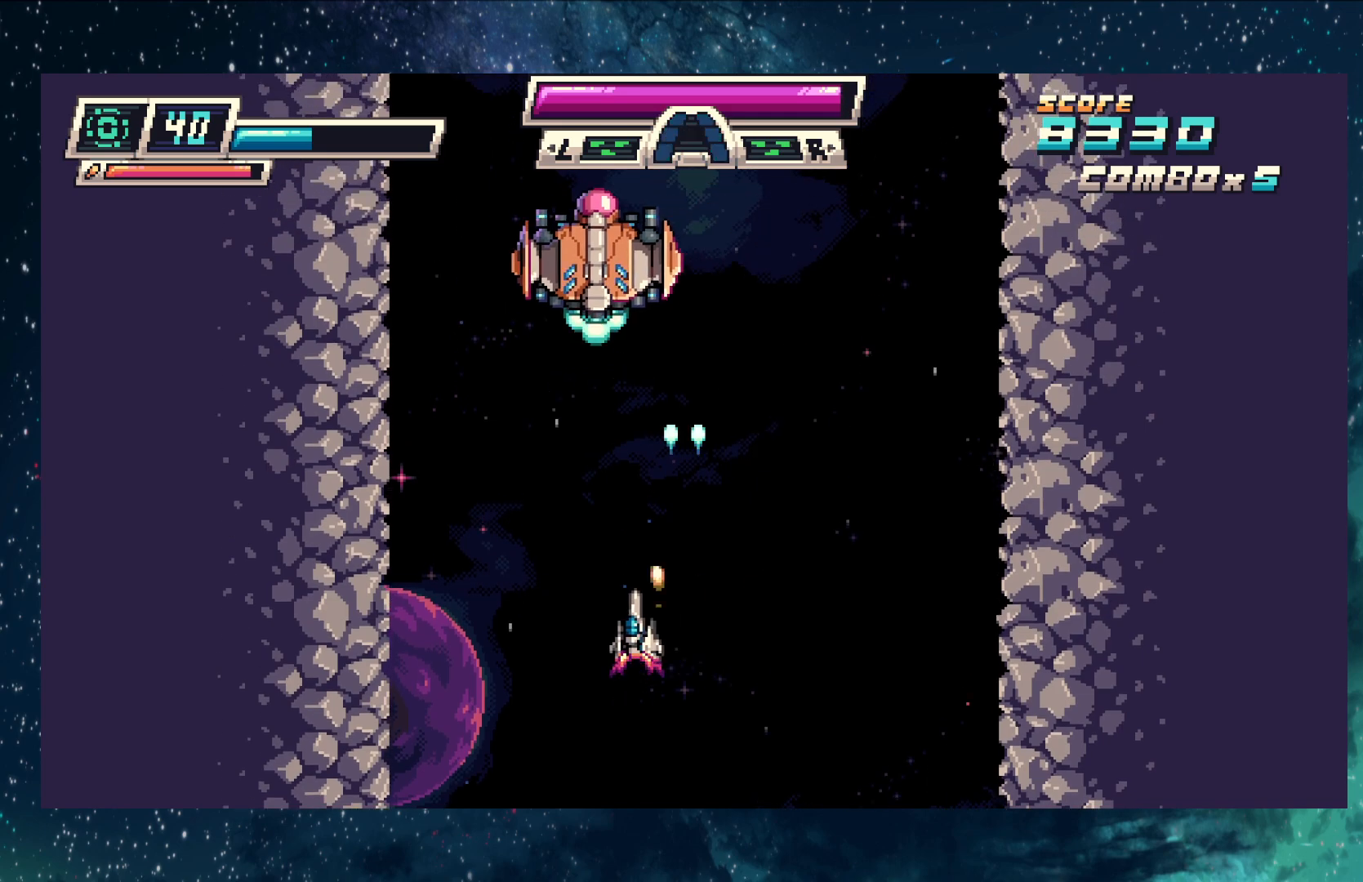
{"buttons": ["Y"], "left_stick": "center", "events": [[233, "R1", "up"], [433, "left_stick", "center"]]}
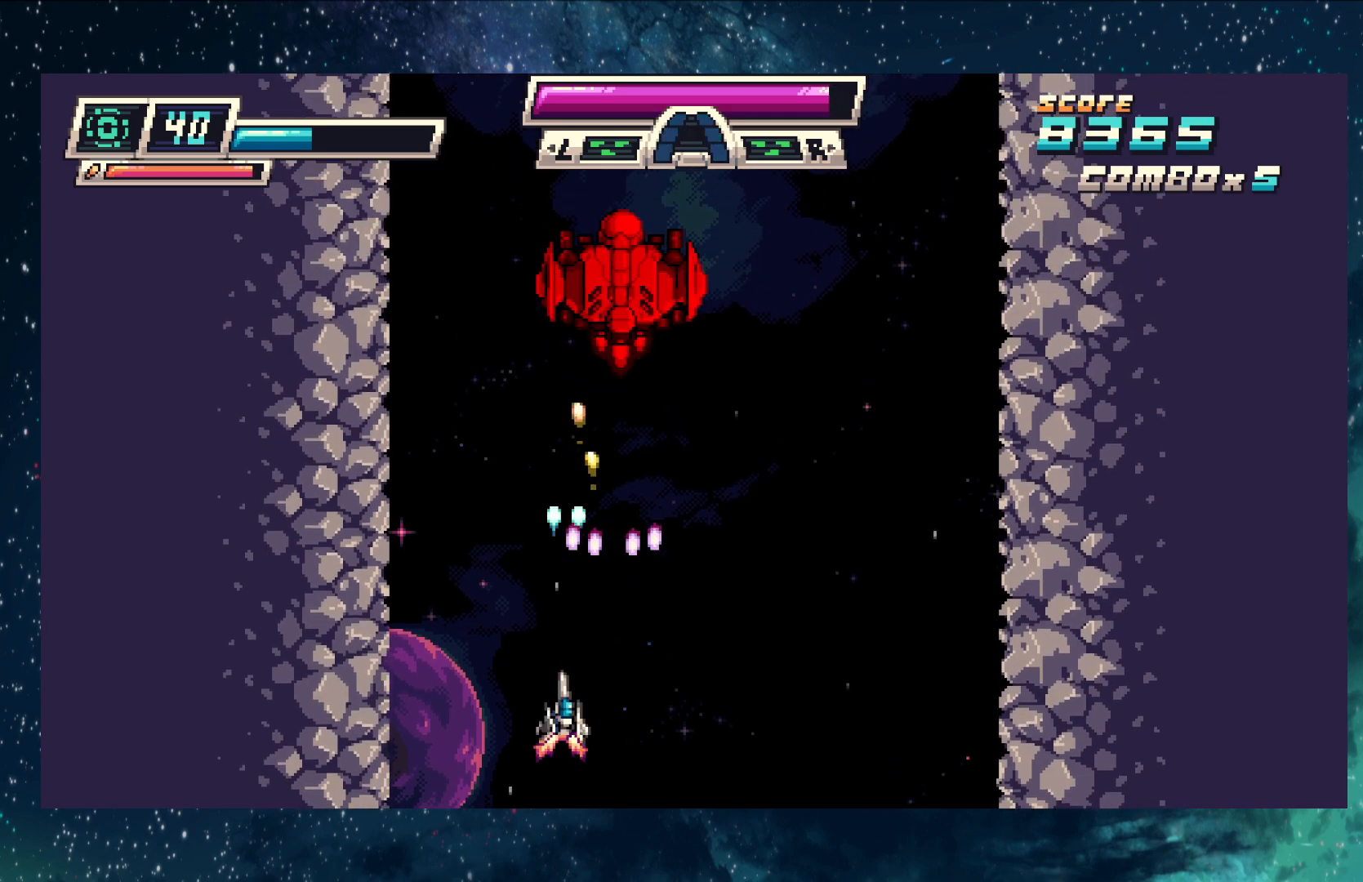
{"buttons": ["Y"], "left_stick": "left", "events": [[50, "left_stick", "right"], [217, "left_stick", "center"], [284, "left_stick", "left"]]}
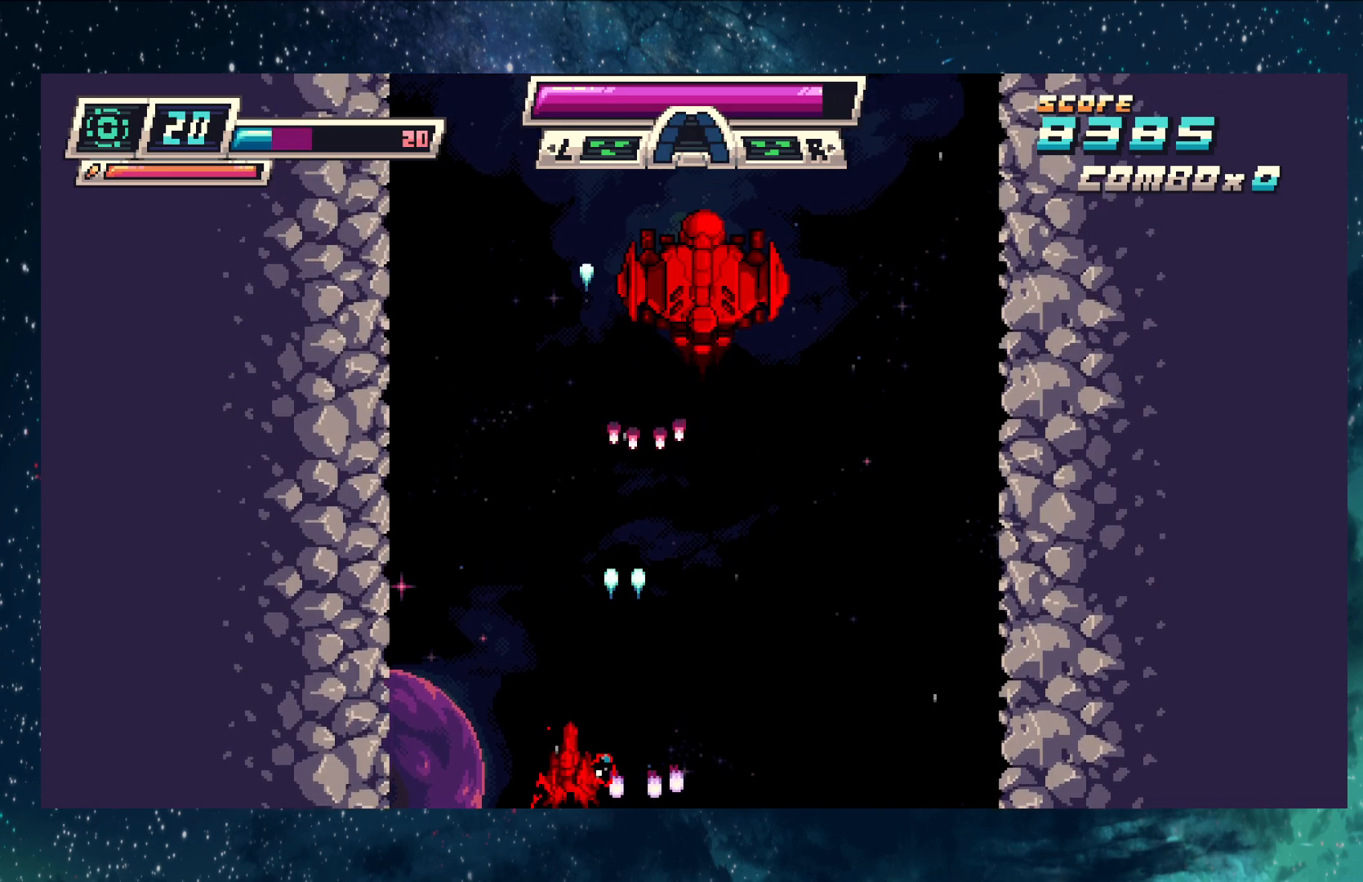
{"buttons": ["Y"], "left_stick": "up", "events": [[116, "left_stick", "up-left"], [333, "left_stick", "up"]]}
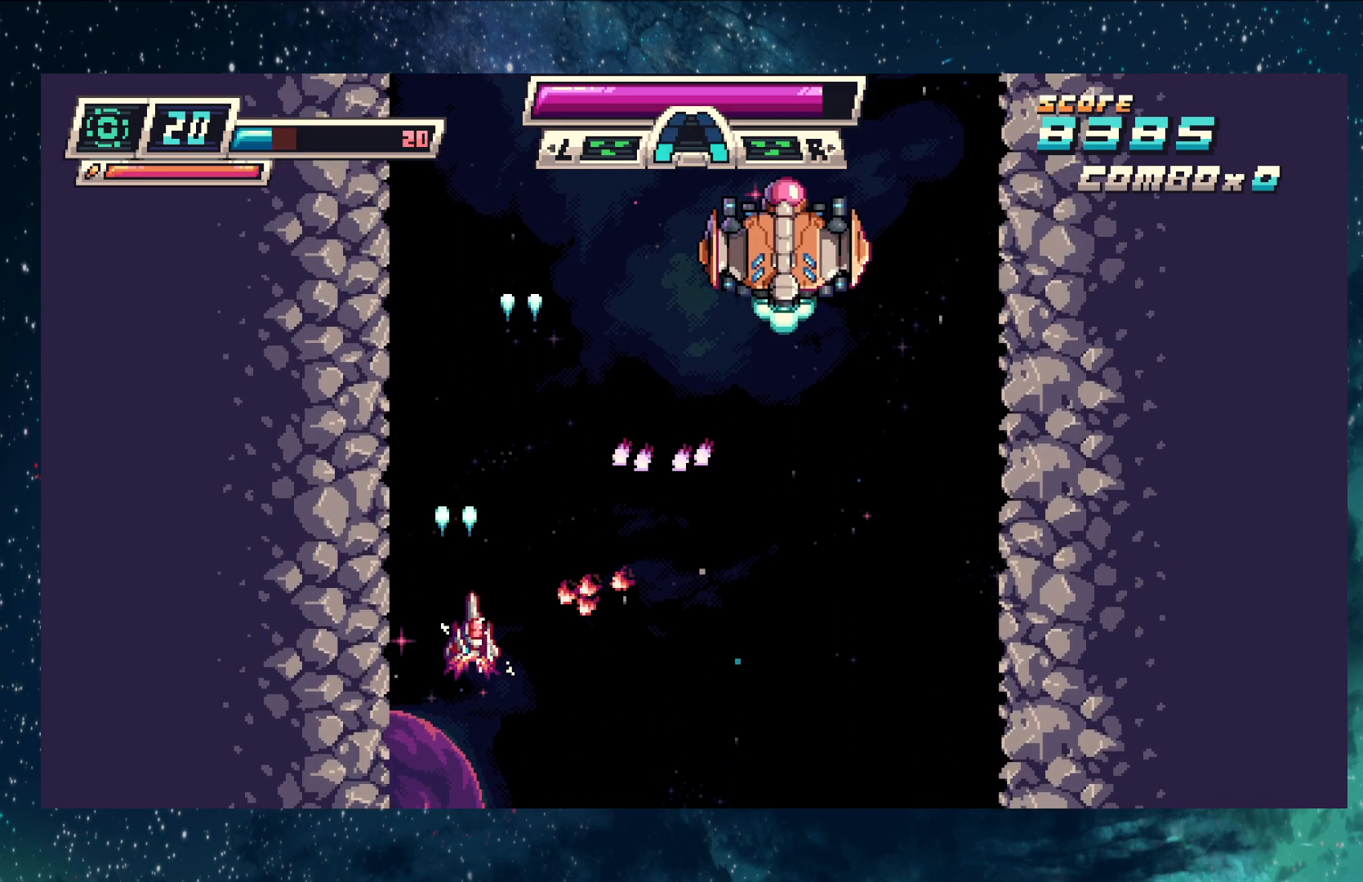
{"buttons": ["Y"], "left_stick": "up-right", "events": [[217, "left_stick", "up-left"], [434, "left_stick", "up-right"]]}
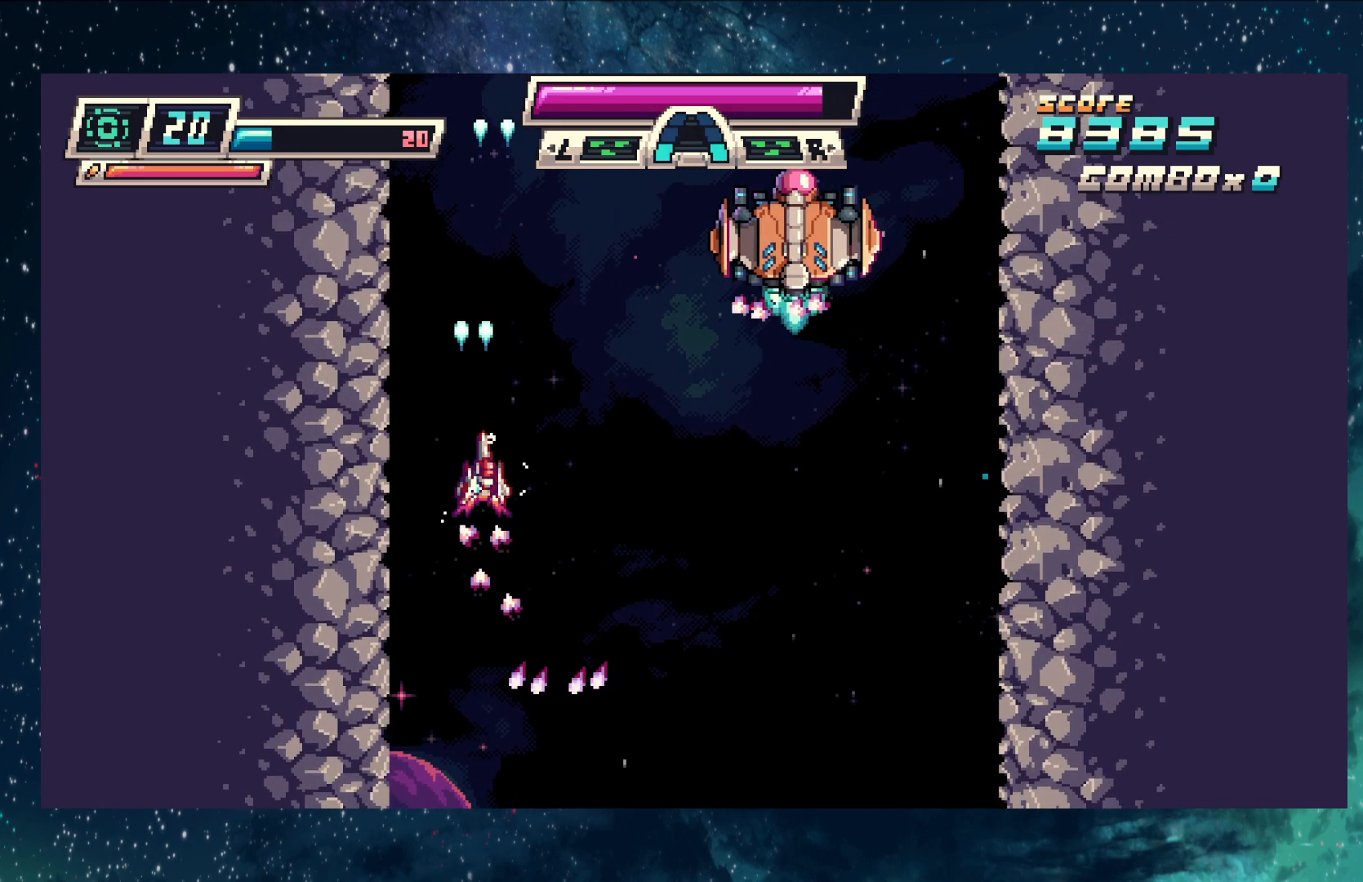
{"buttons": ["Y", "L1", "L3"], "left_stick": "down-right"}
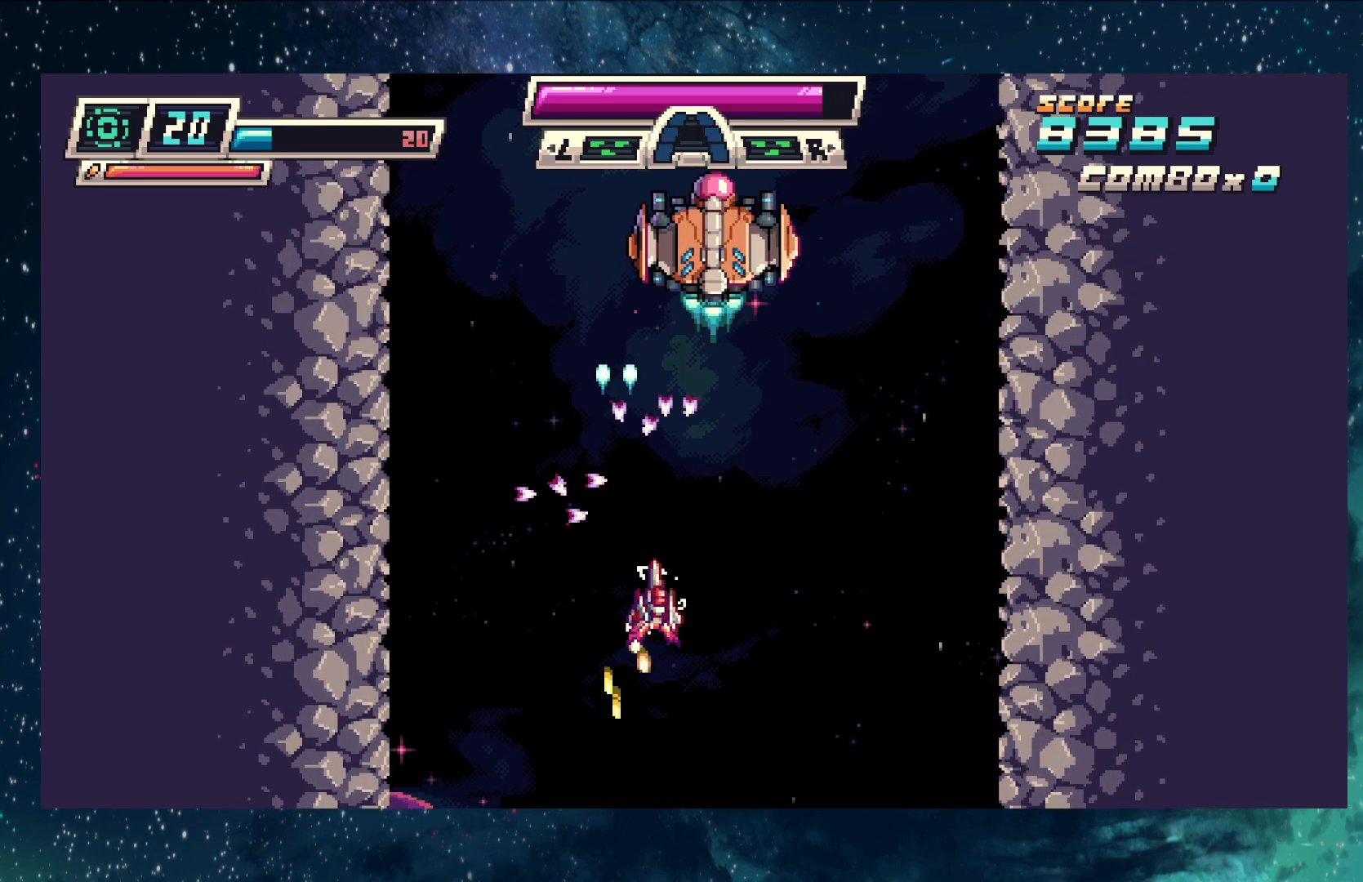
{"buttons": ["Y"], "left_stick": "right", "events": [[50, "L3", "up"], [83, "L1", "up"], [134, "left_stick", "down"], [250, "left_stick", "down-left"], [400, "left_stick", "center"], [451, "left_stick", "right"]]}
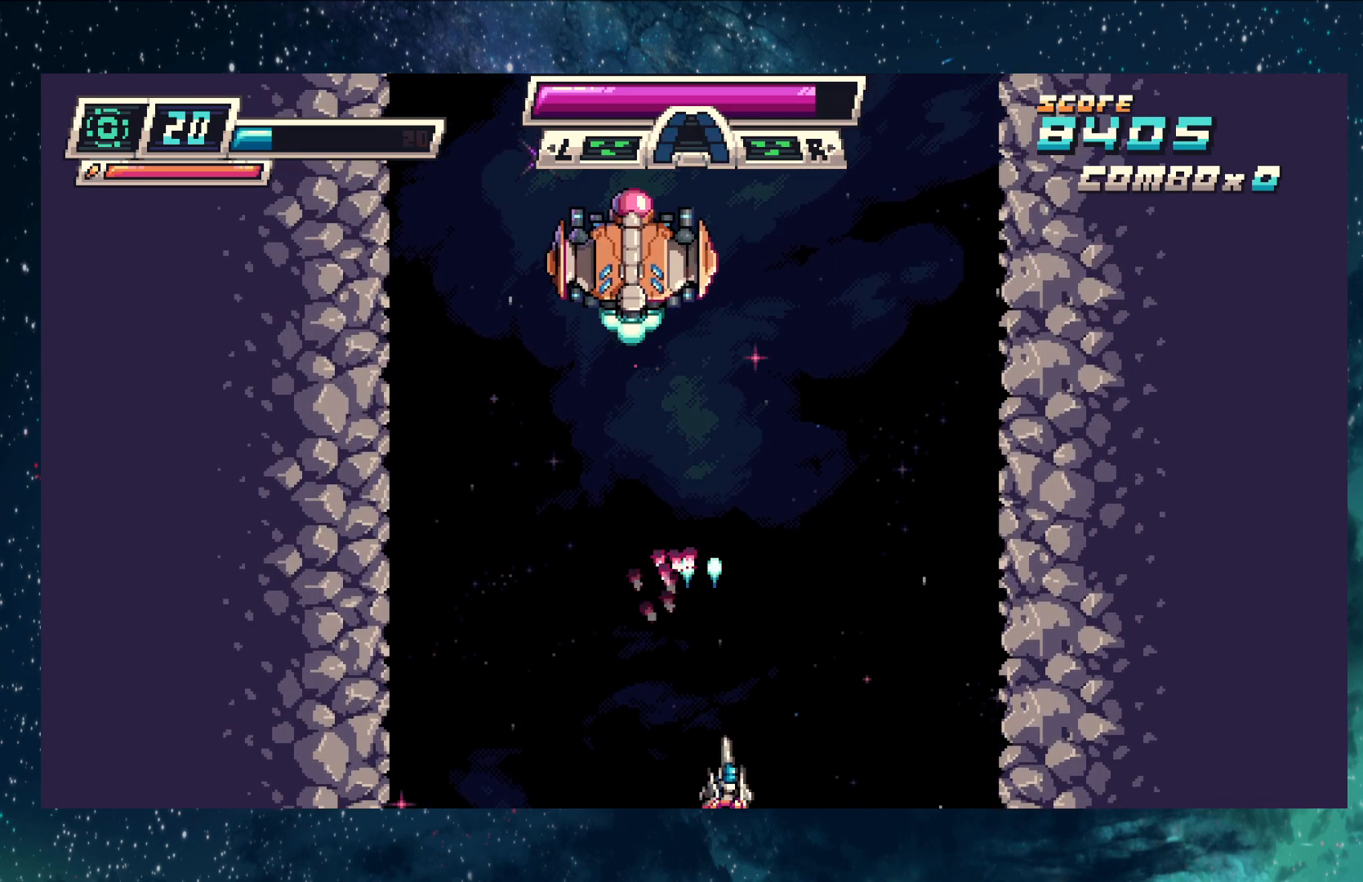
{"buttons": ["Y"], "left_stick": "up", "events": [[83, "left_stick", "up-right"], [233, "left_stick", "up"]]}
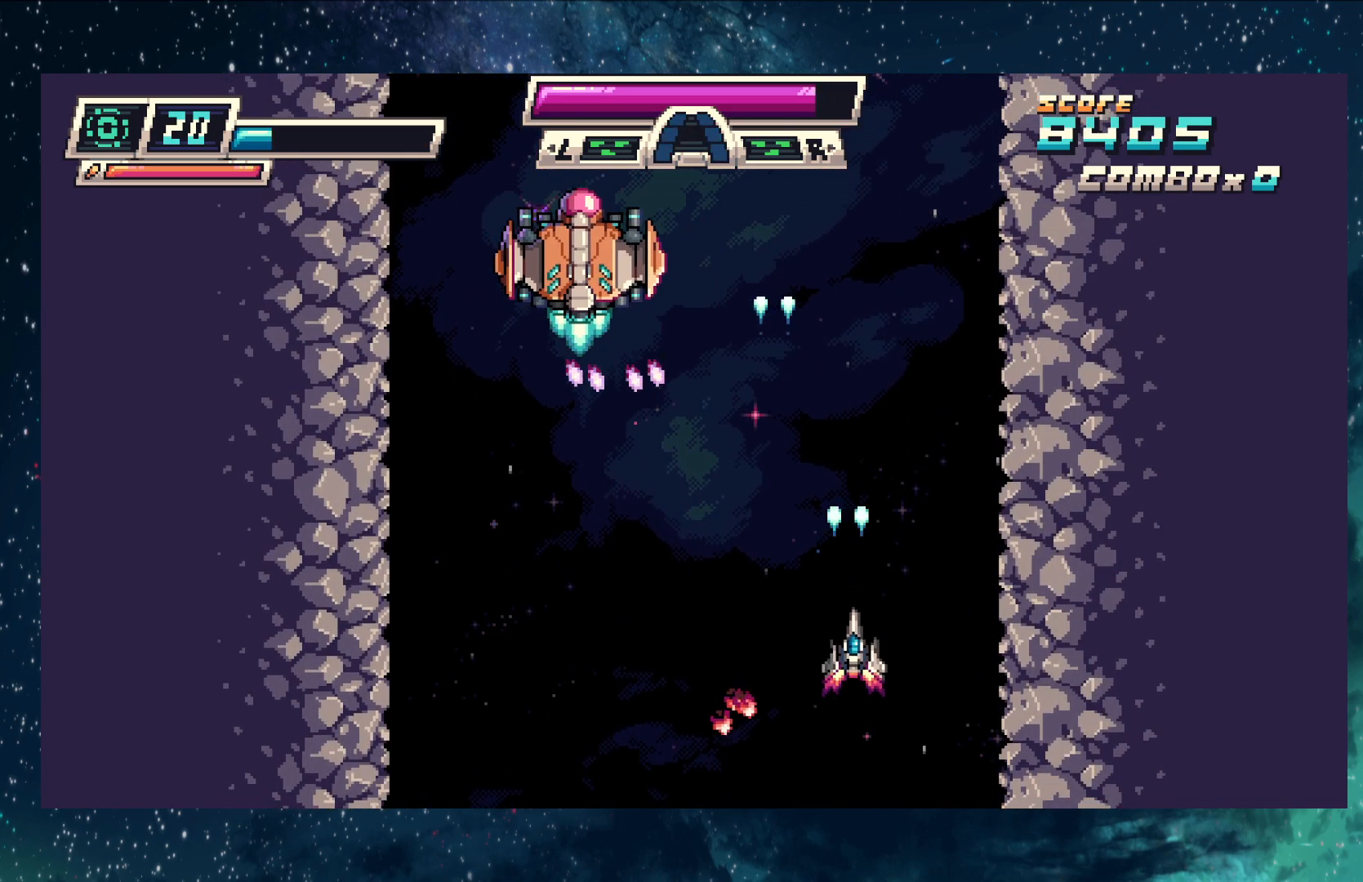
{"buttons": ["Y"], "left_stick": "left", "events": [[17, "left_stick", "up-left"], [200, "left_stick", "left"]]}
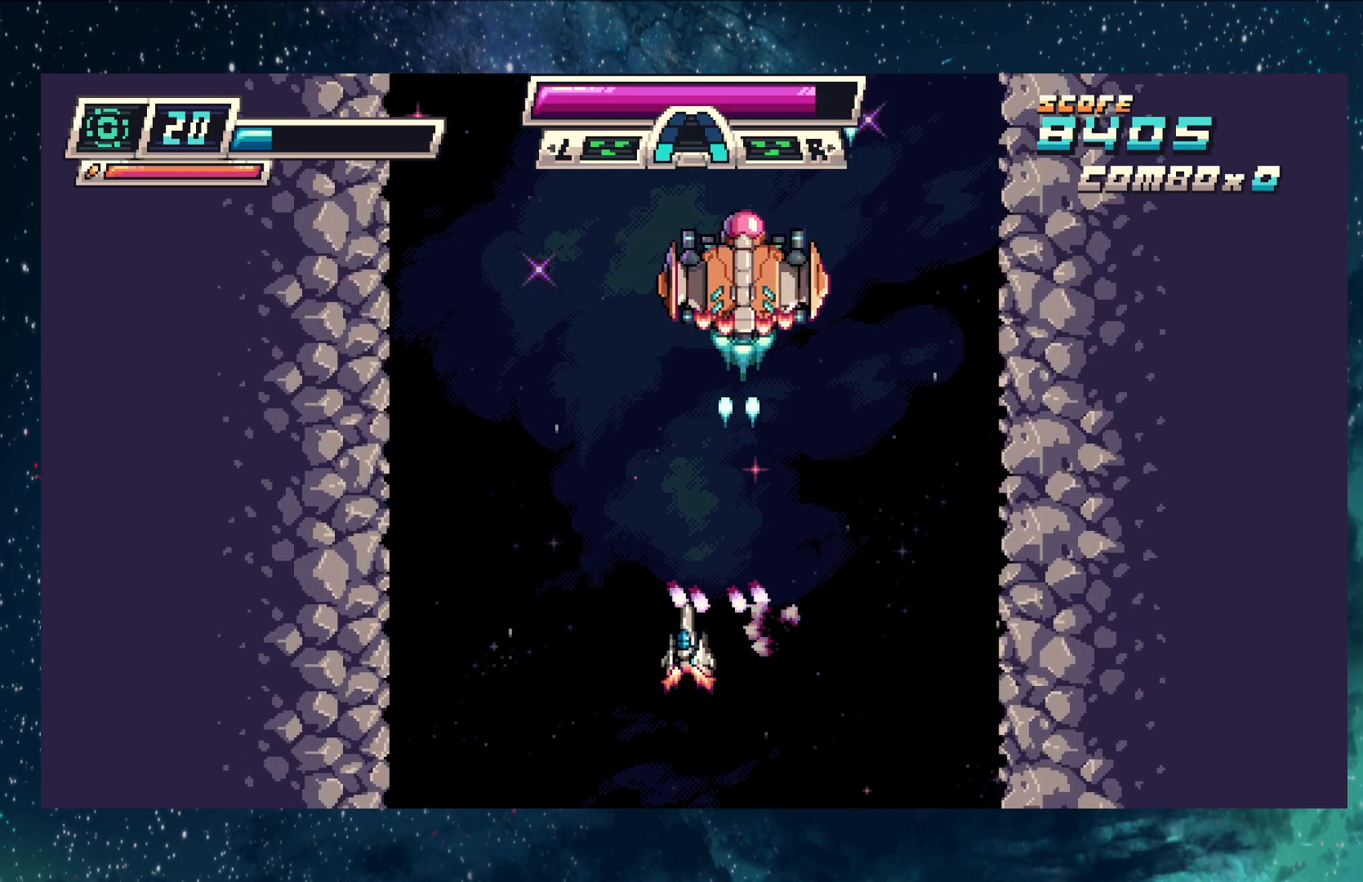
{"buttons": ["Y"], "left_stick": "center", "events": [[333, "left_stick", "center"]]}
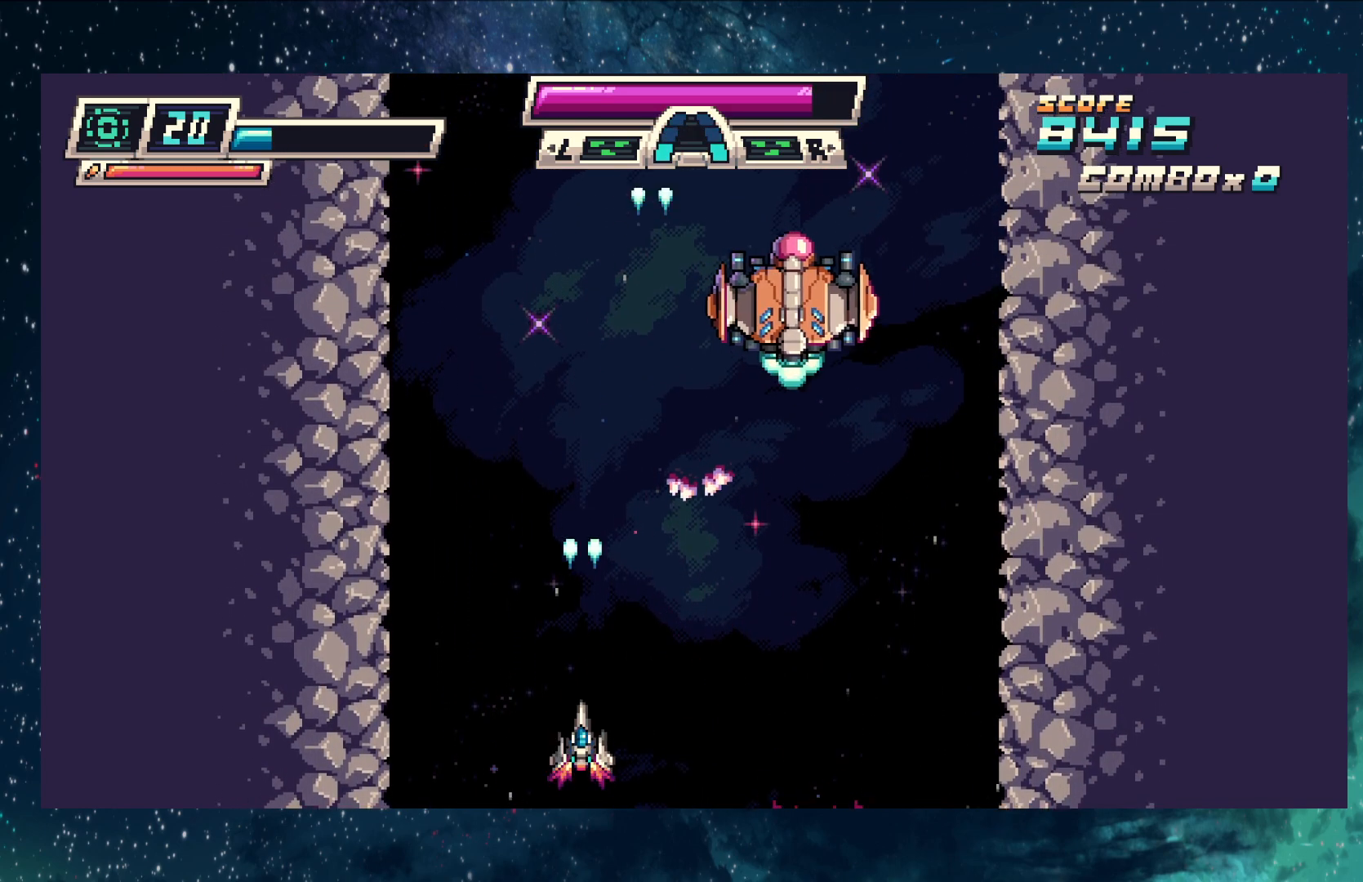
{"buttons": ["Y"], "left_stick": "right", "events": [[384, "left_stick", "right"]]}
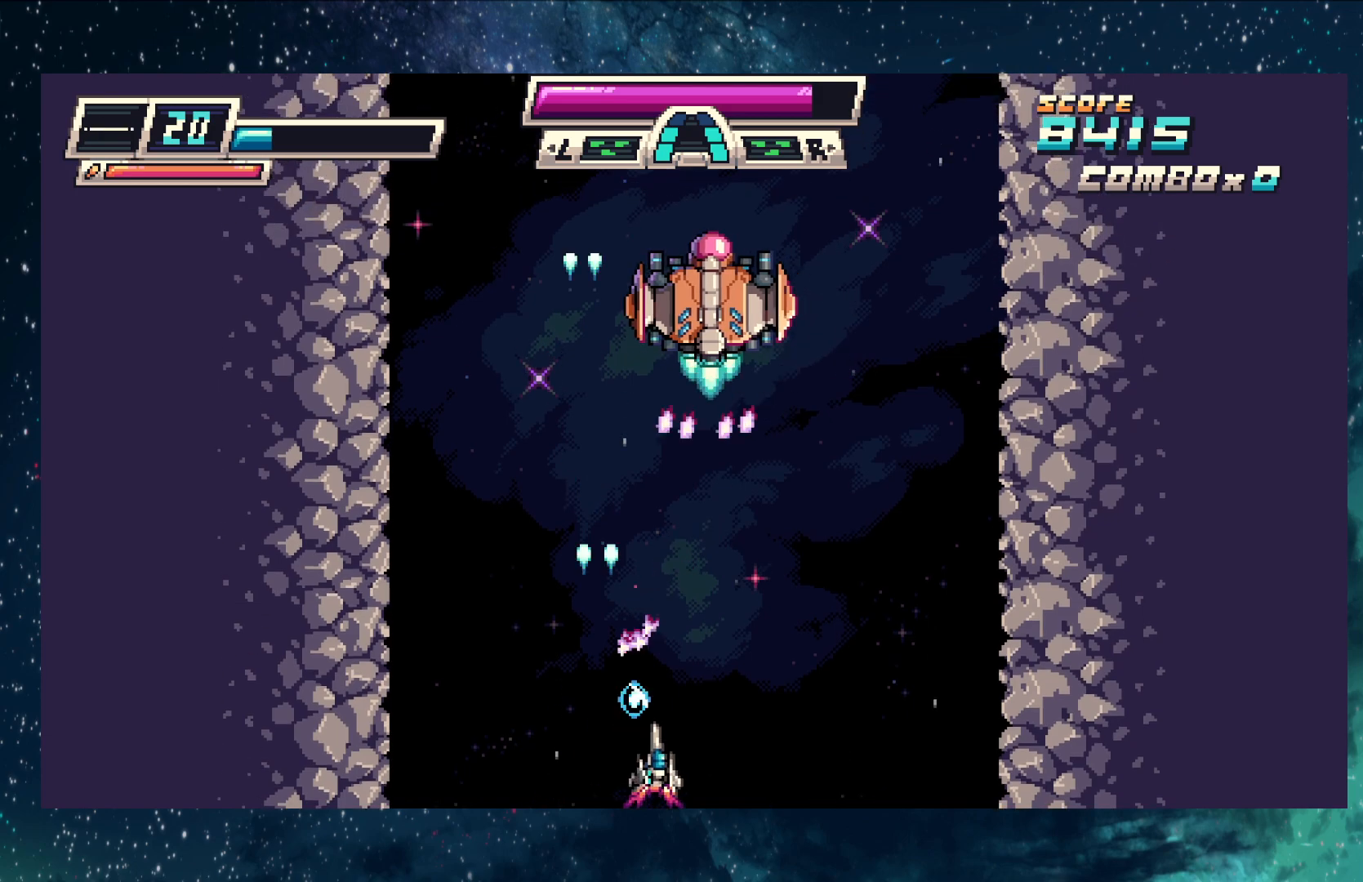
{"buttons": ["Y"], "left_stick": "up", "events": [[350, "left_stick", "up"]]}
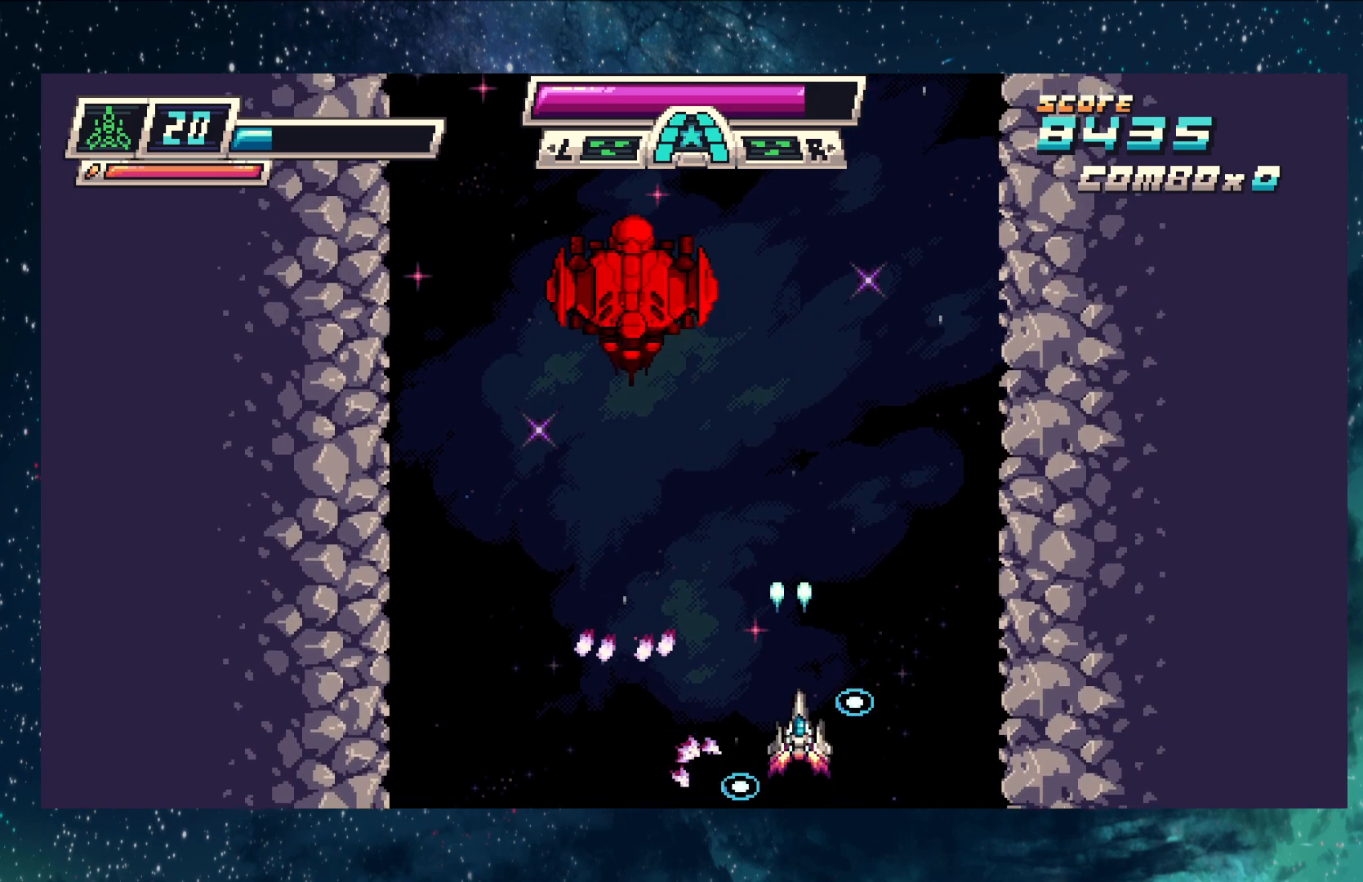
{"buttons": ["Y"], "left_stick": "left", "events": [[184, "left_stick", "up-left"], [334, "left_stick", "left"]]}
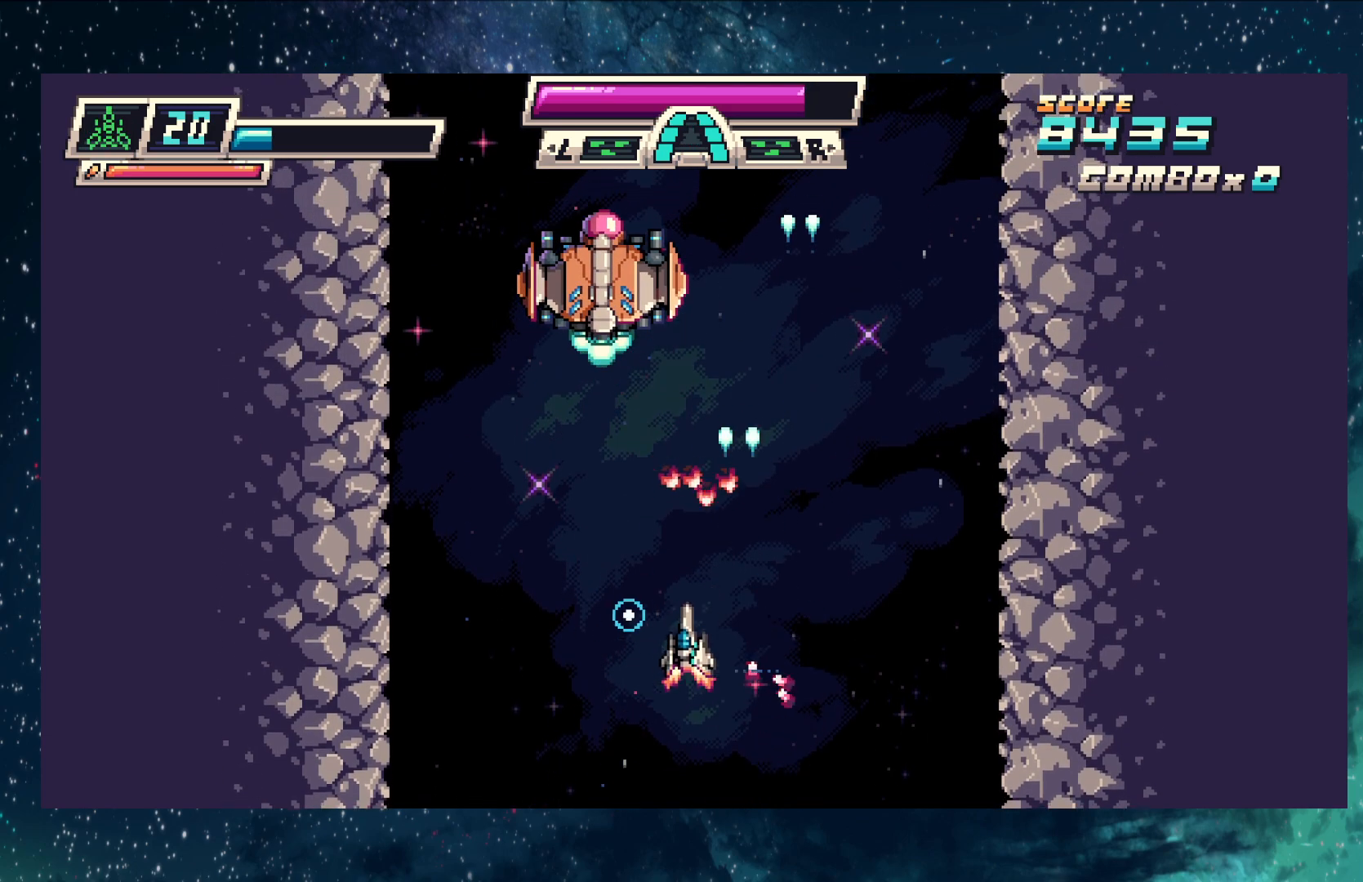
{"buttons": ["Y"], "left_stick": "up-left", "events": [[183, "left_stick", "center"], [384, "left_stick", "up-left"]]}
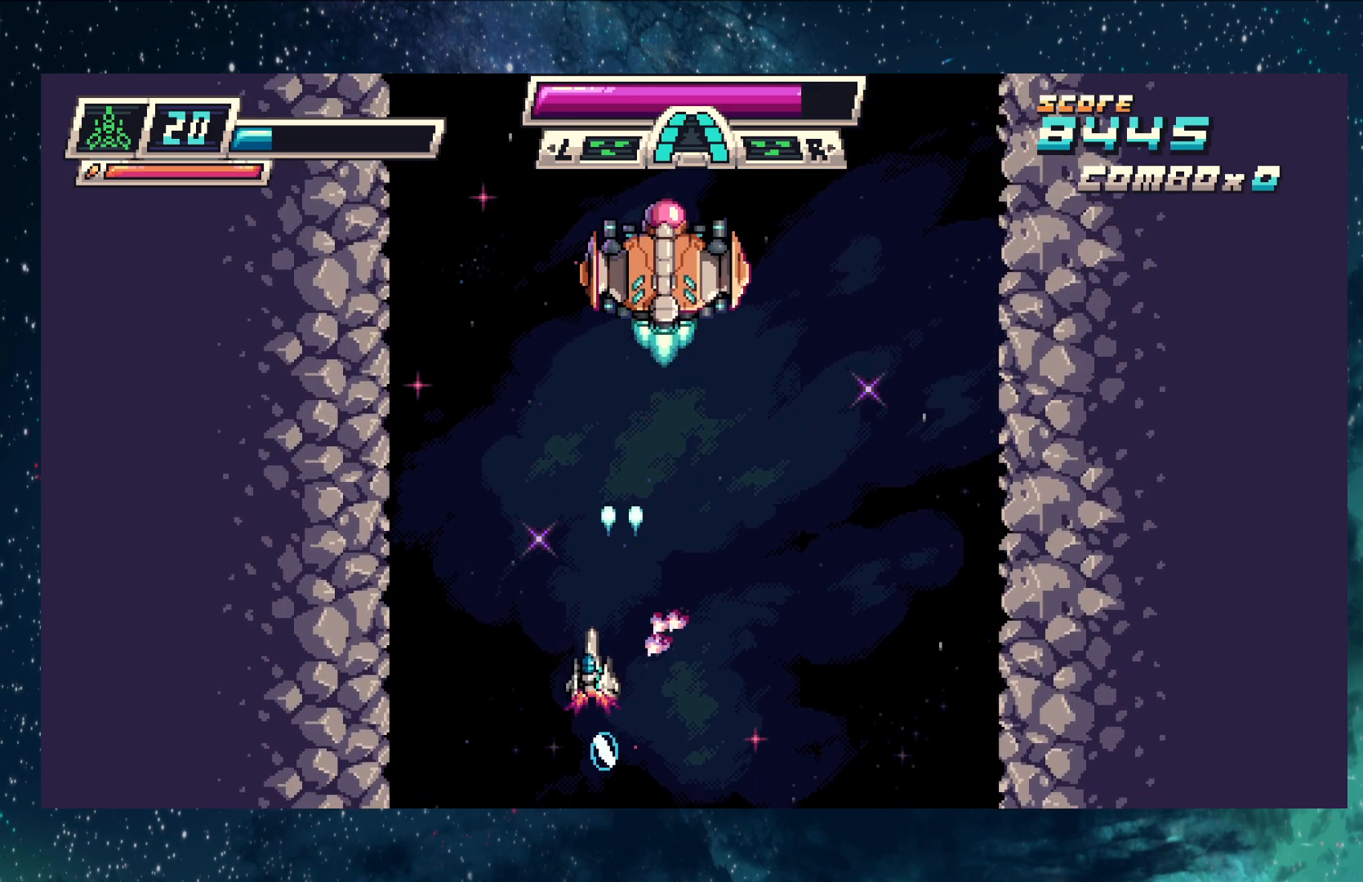
{"buttons": ["Y"], "left_stick": "up", "events": [[50, "left_stick", "center"], [217, "left_stick", "up-left"], [417, "left_stick", "up"]]}
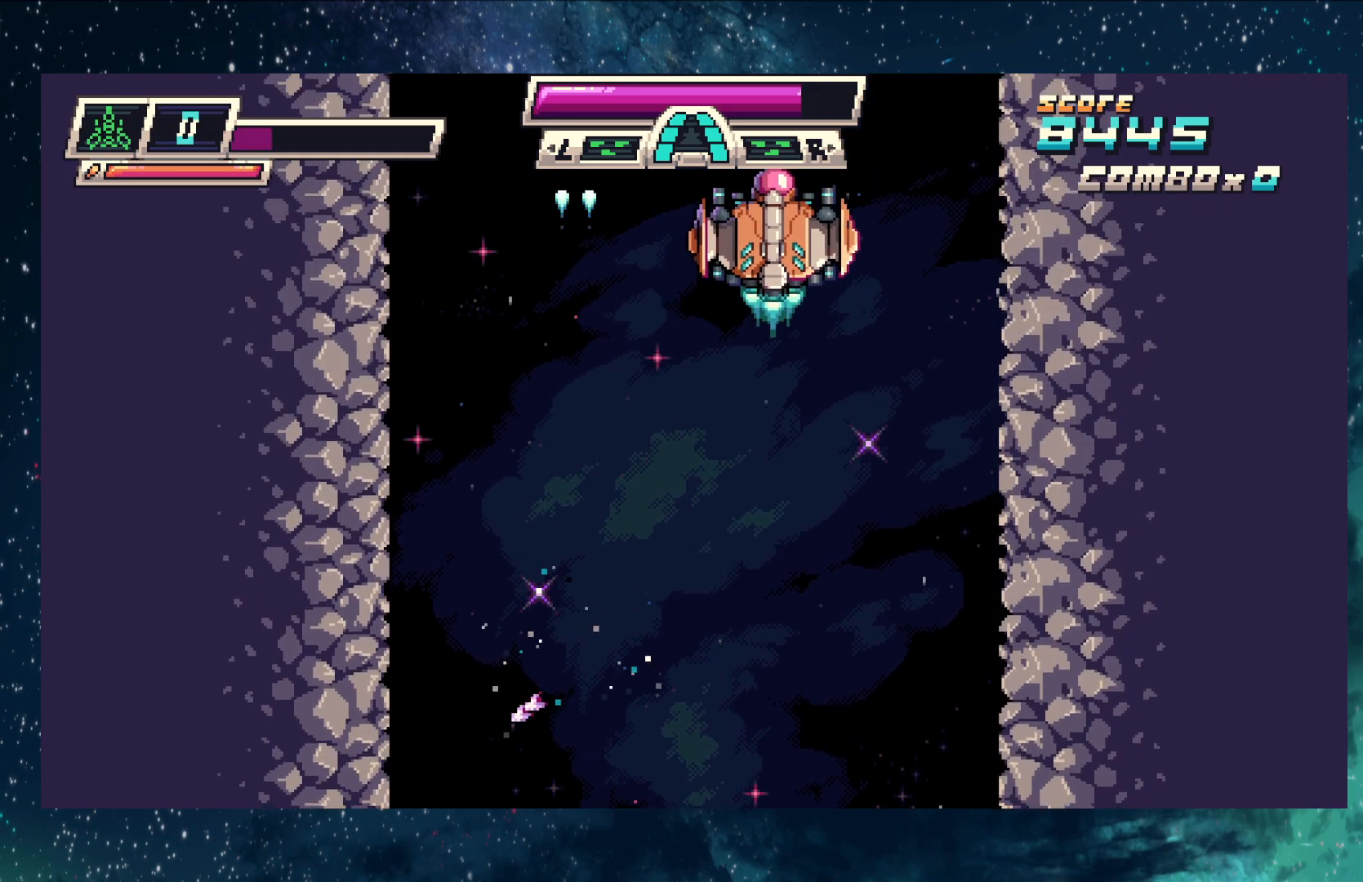
{"buttons": [], "left_stick": "center", "events": [[300, "left_stick", "center"], [350, "Y", "up"]]}